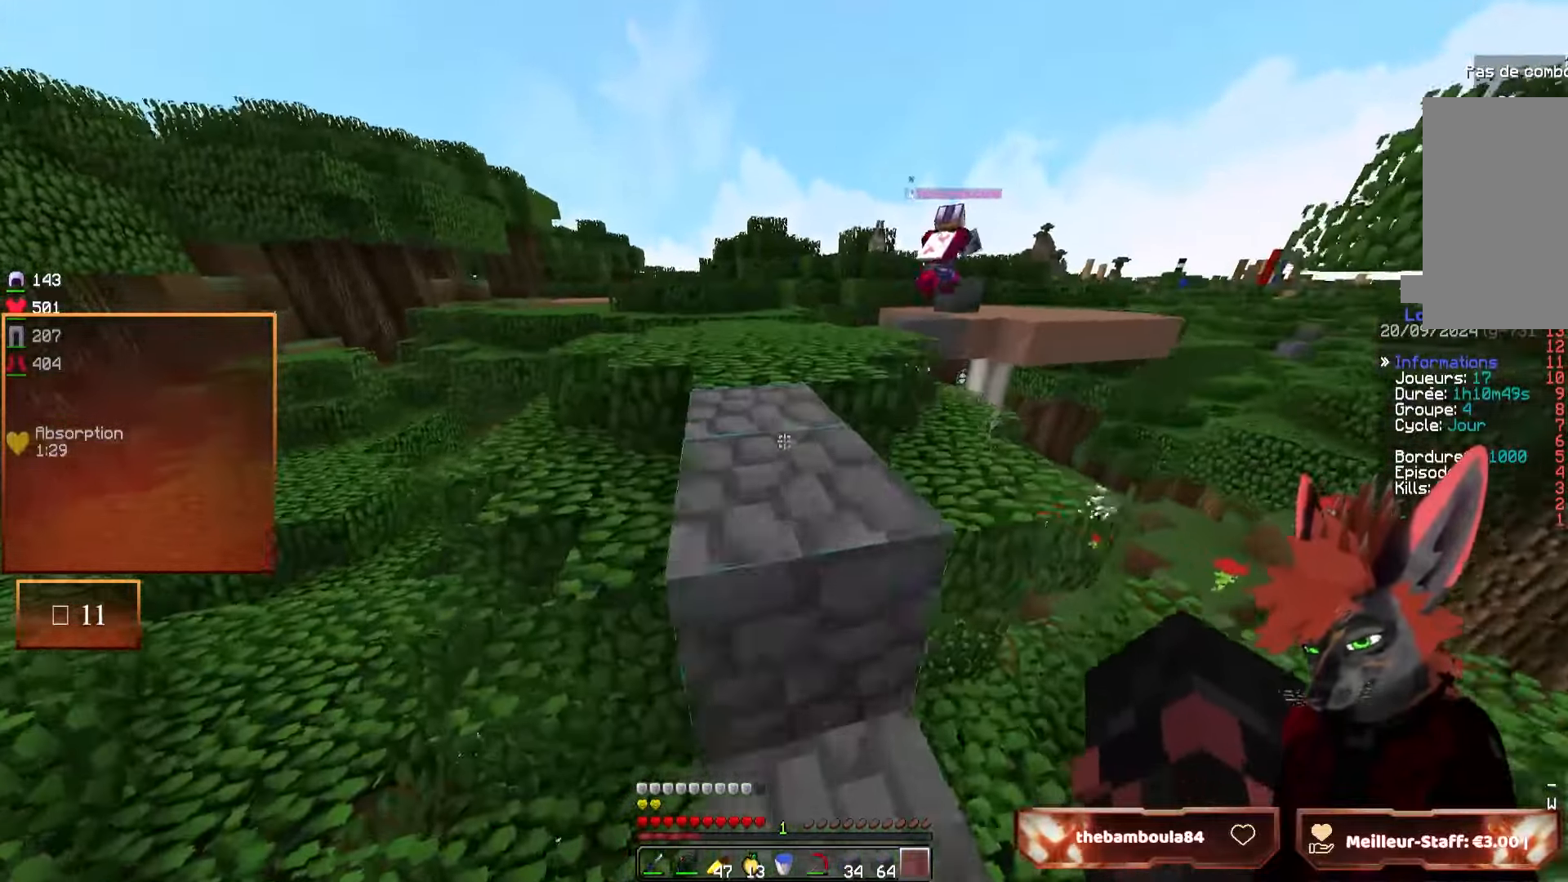
Gameplay with keyboard and mouse; each line is a JSON object with the keys and mouse buttons held at the frame after it. "events" lists presses ("down") and releases ("up") of "d", "q", "s", "z", "mouse_left" and "mouse_right" between this image and that frame as [ms after this image, input, new state], when the widget could be followed in between. "mouse_left", "mouse_right" = the "left", "right" buttons of the "mouse" list. No other keys are recorded. Fast repeated clicks can show as one long hold. Mouse movement is not recorded.
{"keys": ["z"], "mouse": [], "events": [[250, "q", "up"]]}
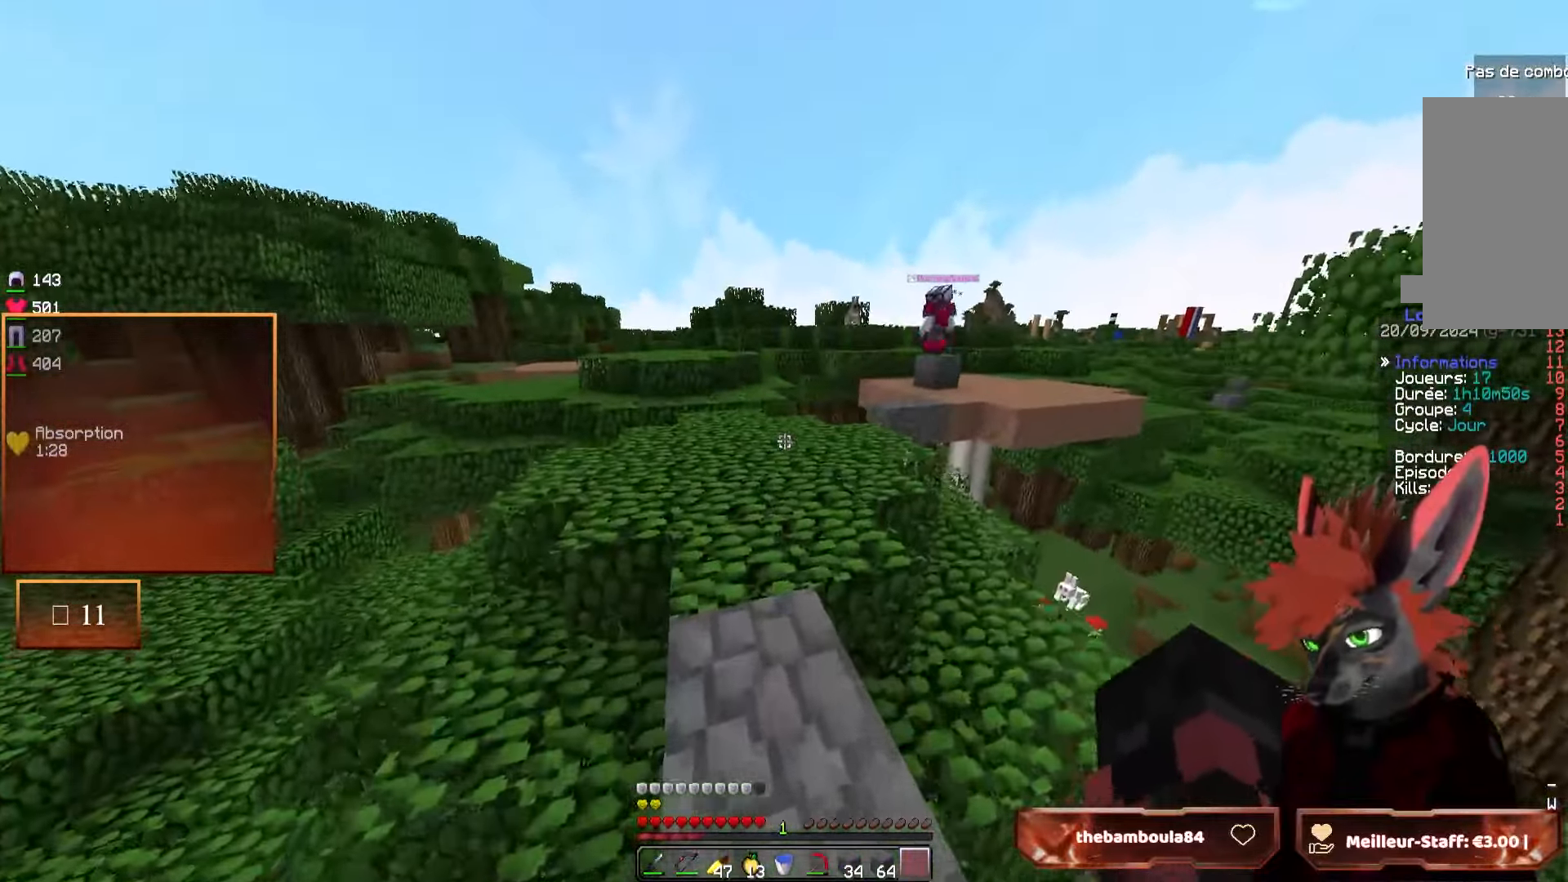
{"keys": ["z"], "mouse": [], "events": [[50, "q", "down"], [117, "q", "up"]]}
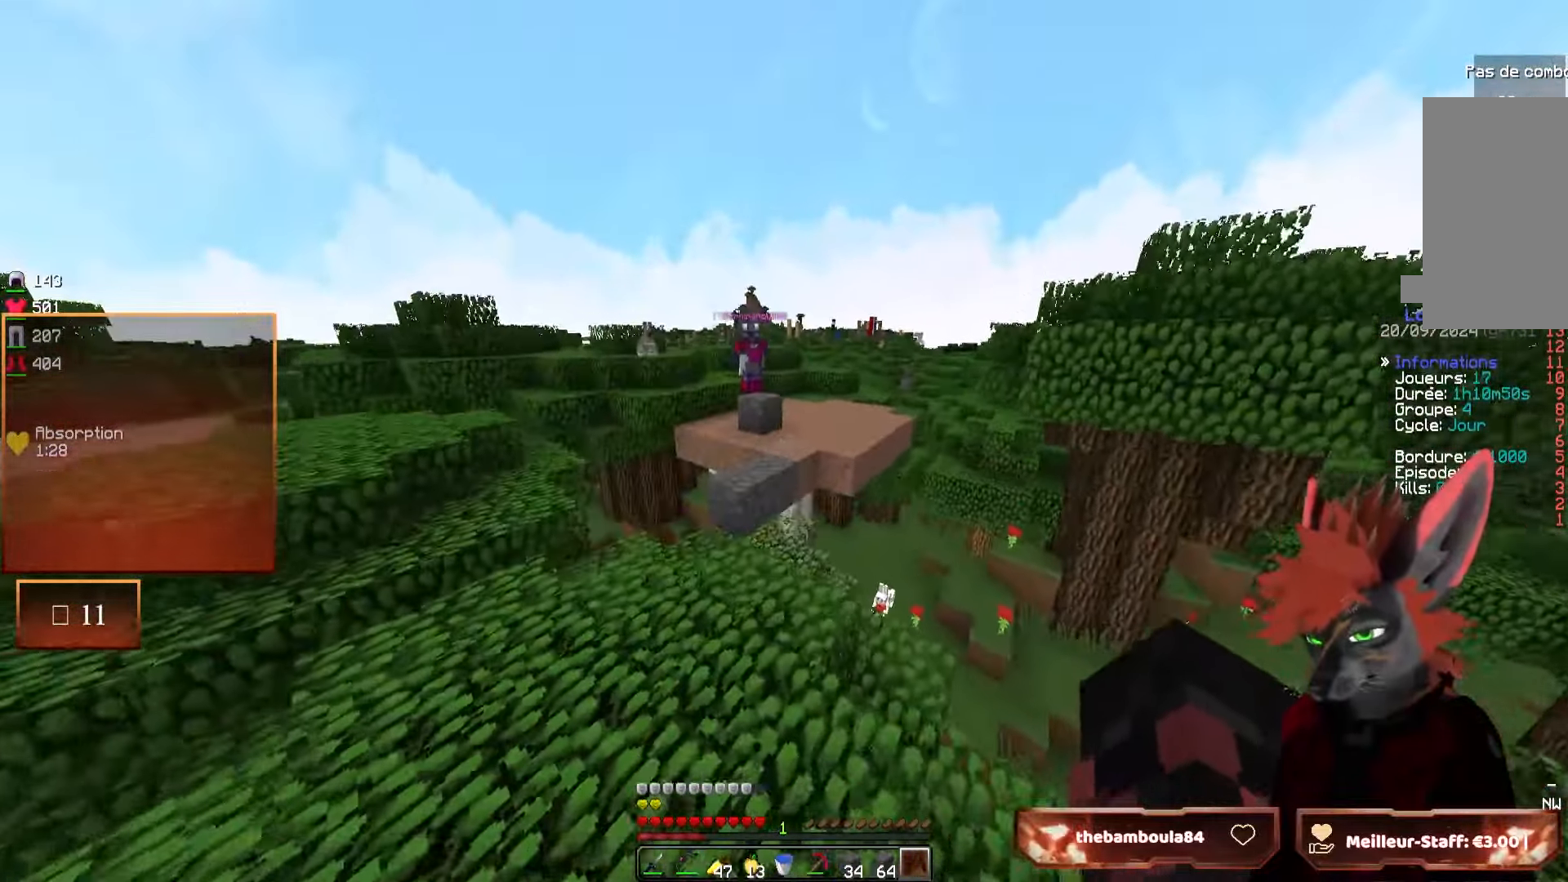
{"keys": ["z"], "mouse": [], "events": []}
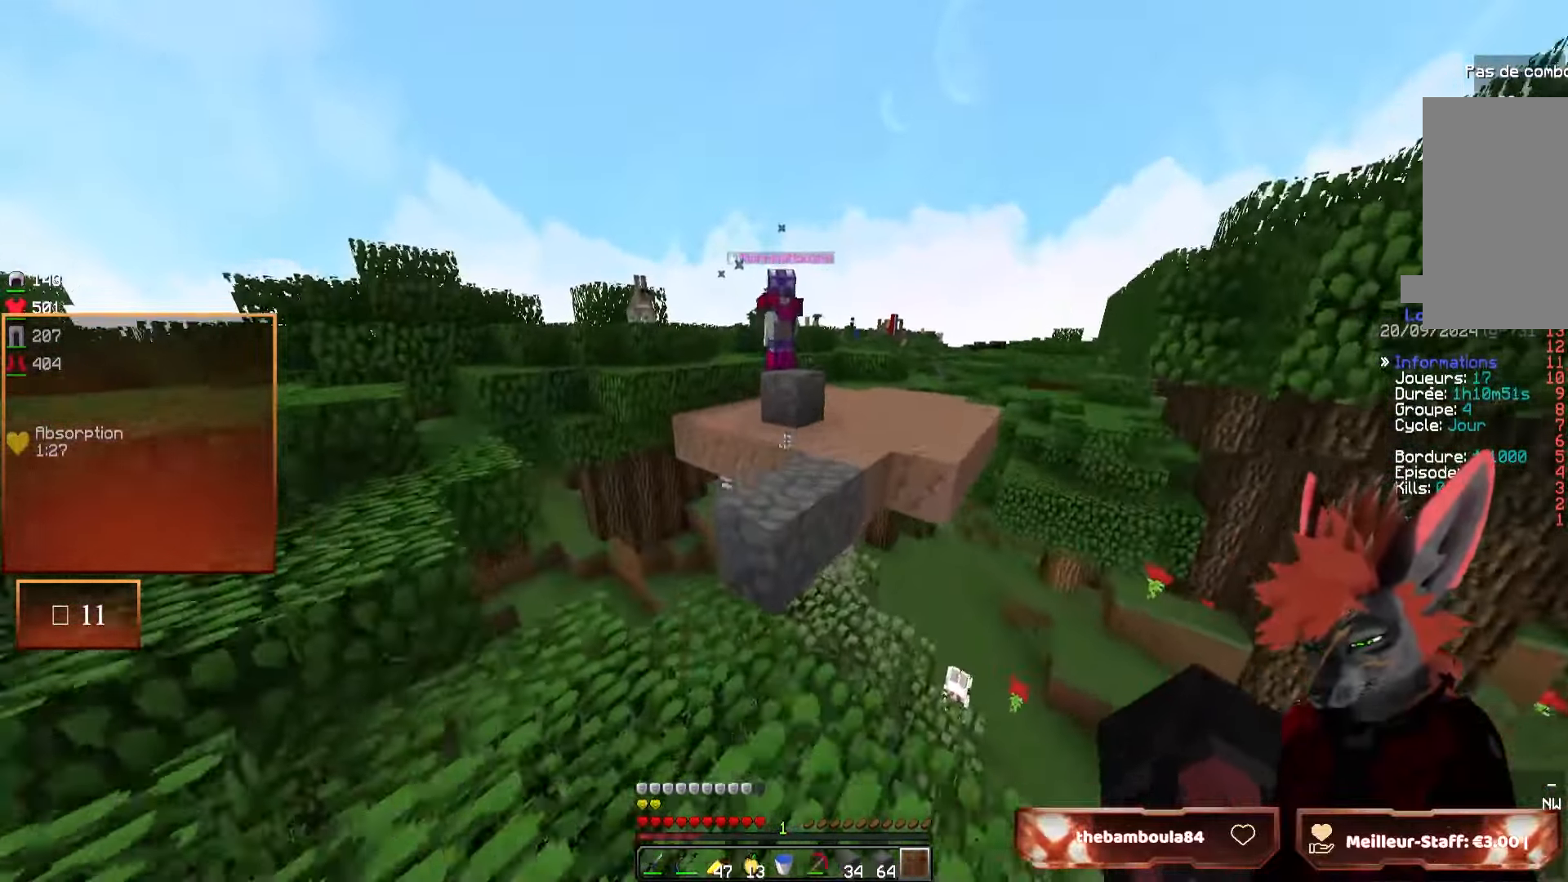
{"keys": ["z"], "mouse": [], "events": []}
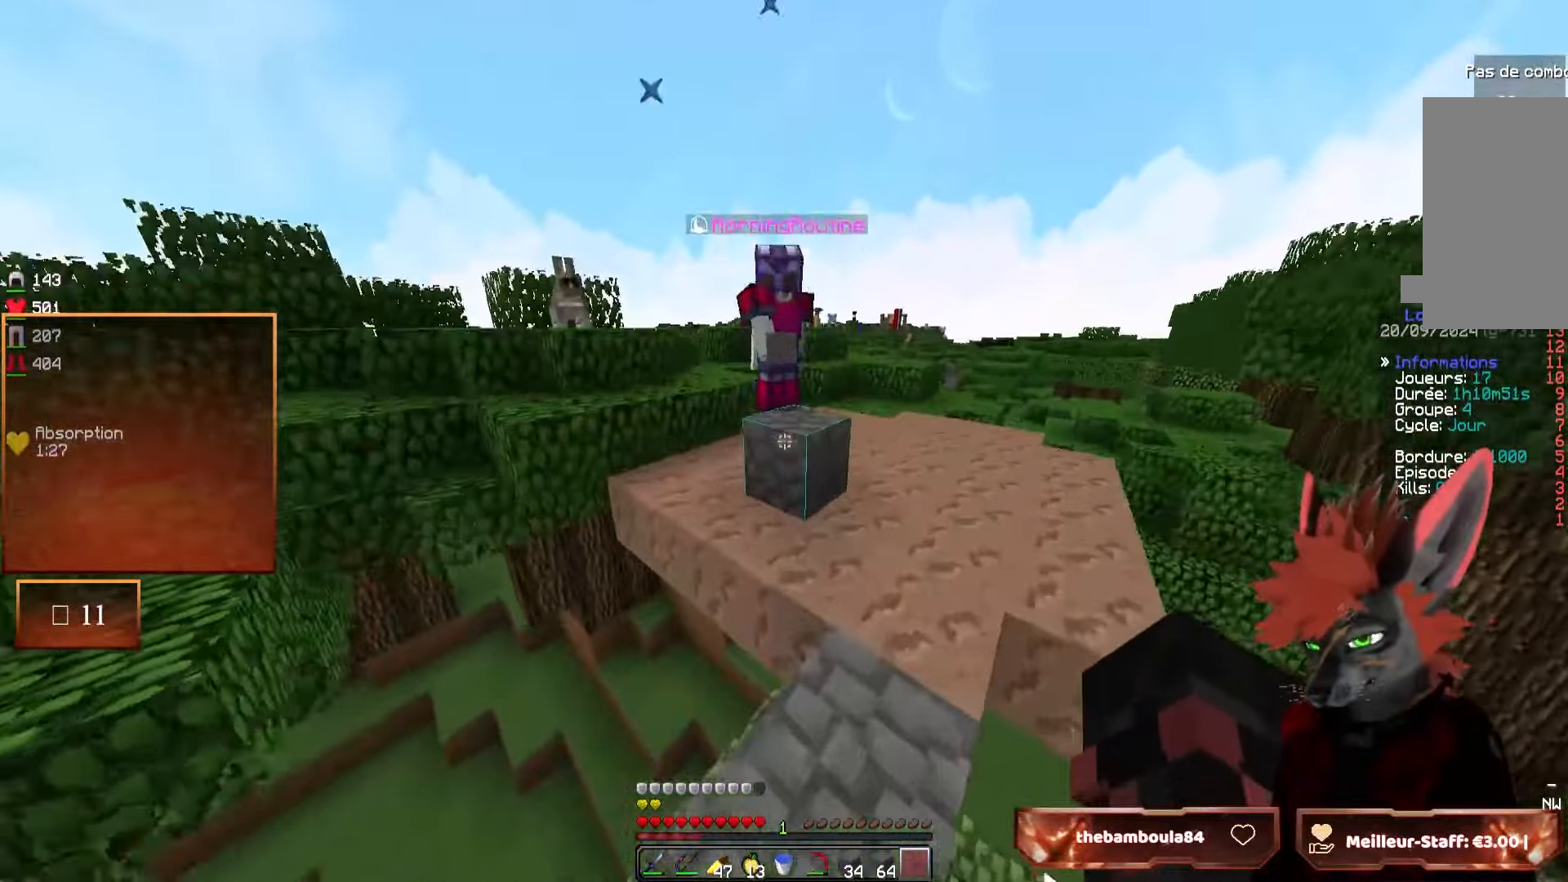
{"keys": ["z"], "mouse": [], "events": []}
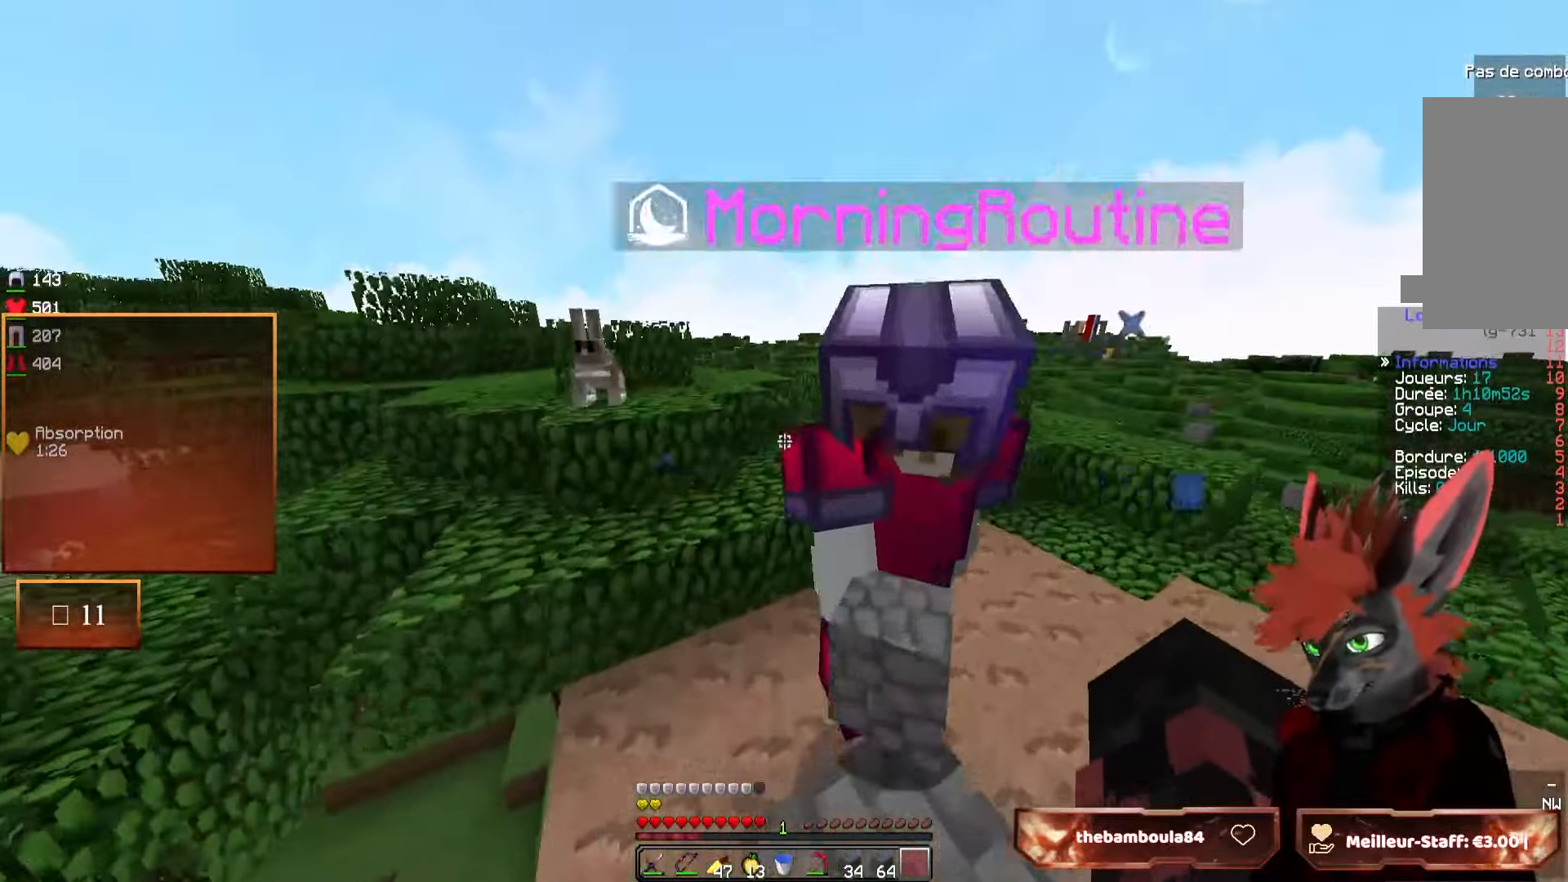
{"keys": ["z"], "mouse": [], "events": [[200, "q", "down"], [283, "q", "up"]]}
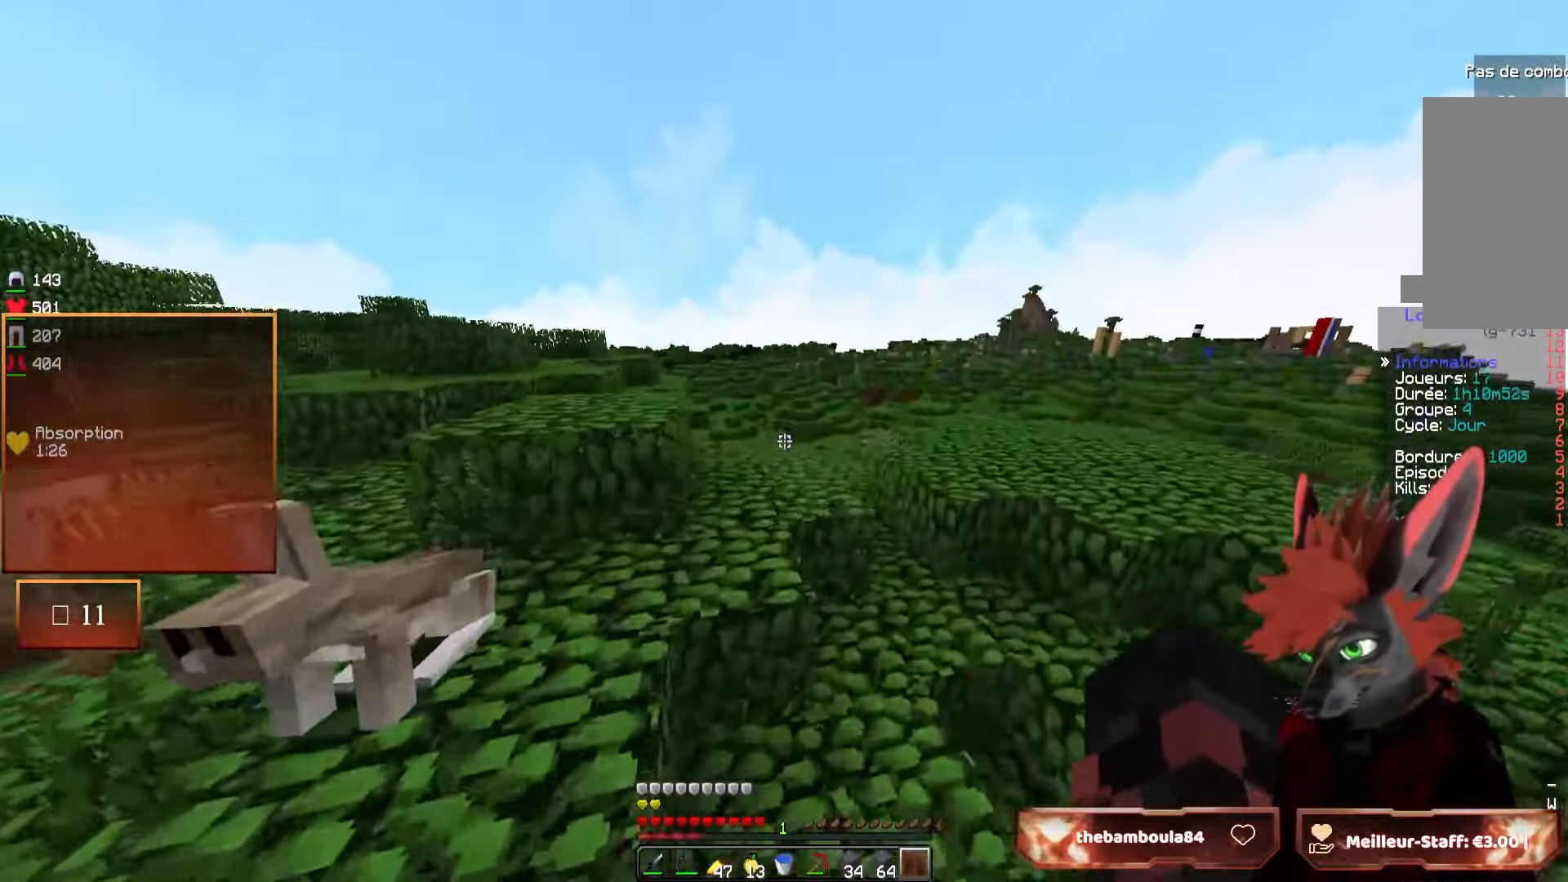
{"keys": ["z"], "mouse": [], "events": [[133, "q", "down"], [300, "q", "up"]]}
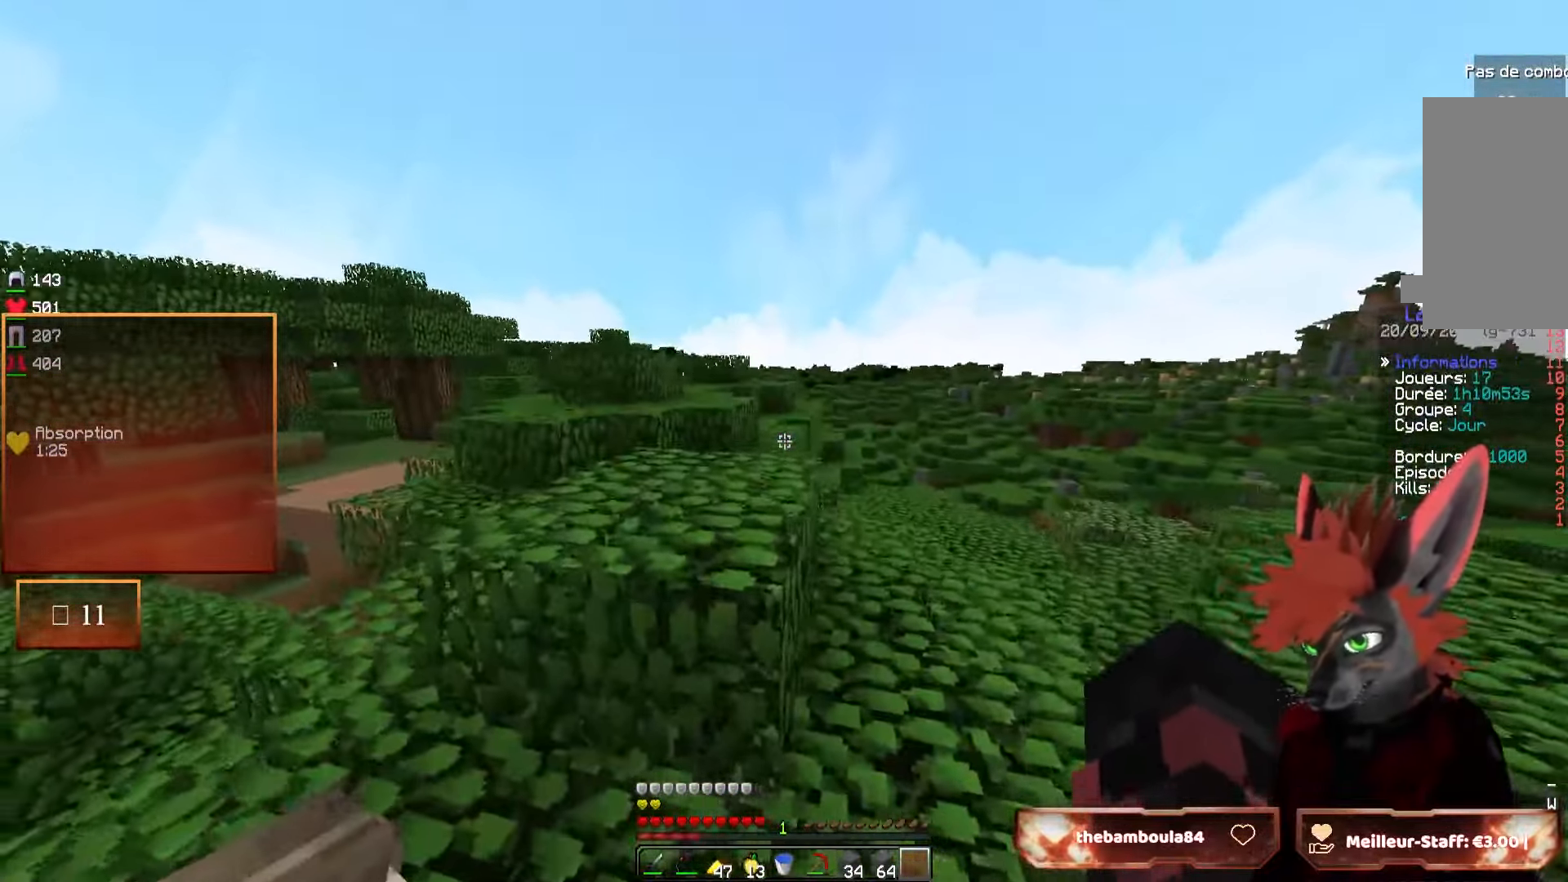
{"keys": ["z"], "mouse": [], "events": [[150, "q", "down"], [400, "q", "up"]]}
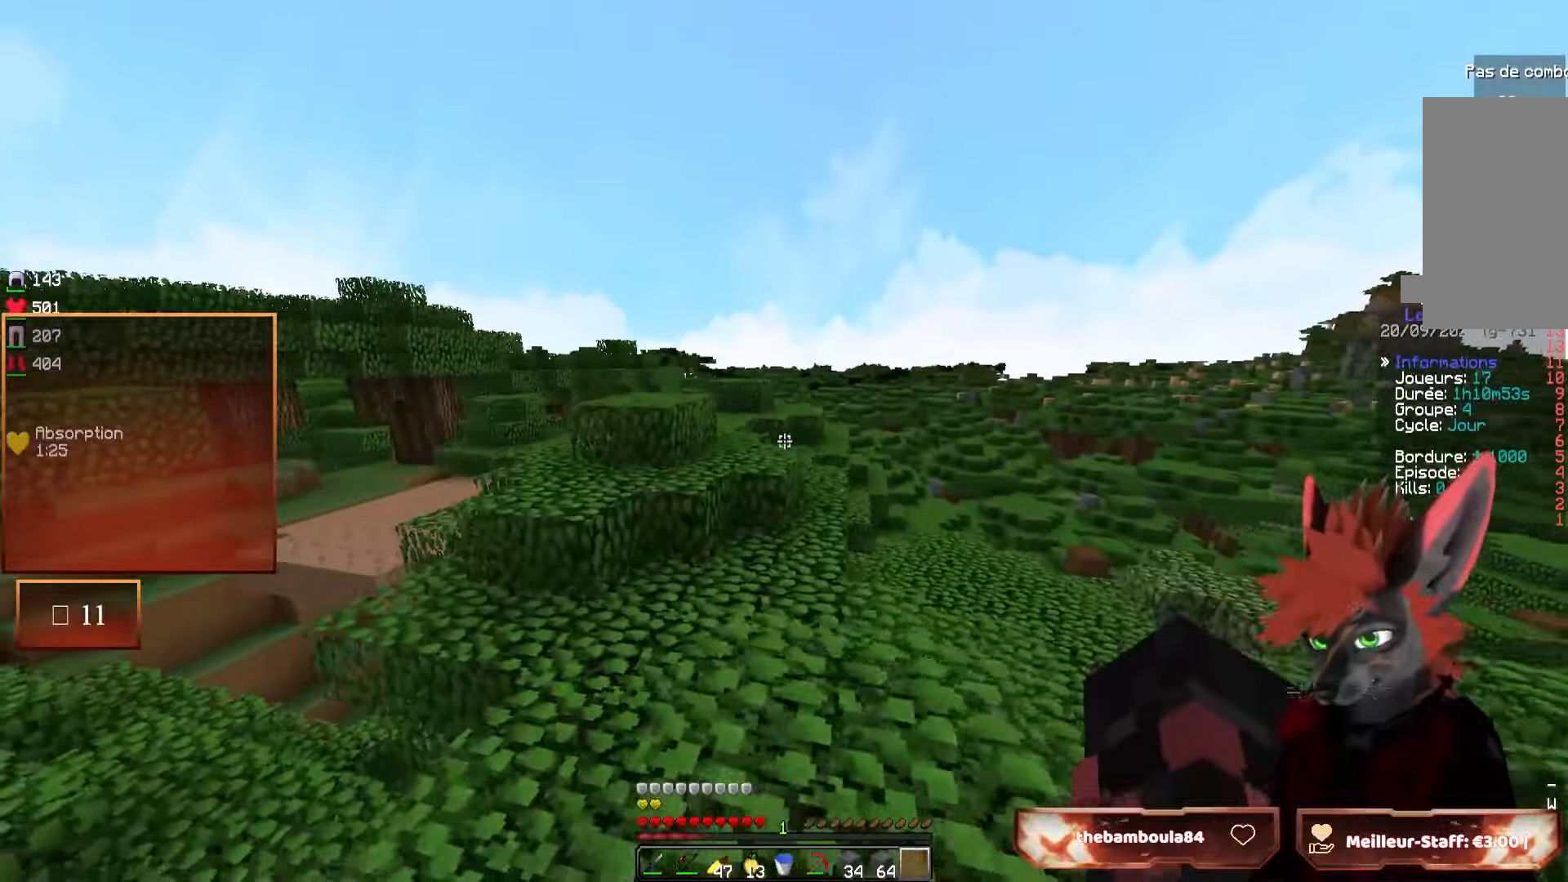
{"keys": ["z"], "mouse": [], "events": [[233, "q", "down"], [417, "q", "up"]]}
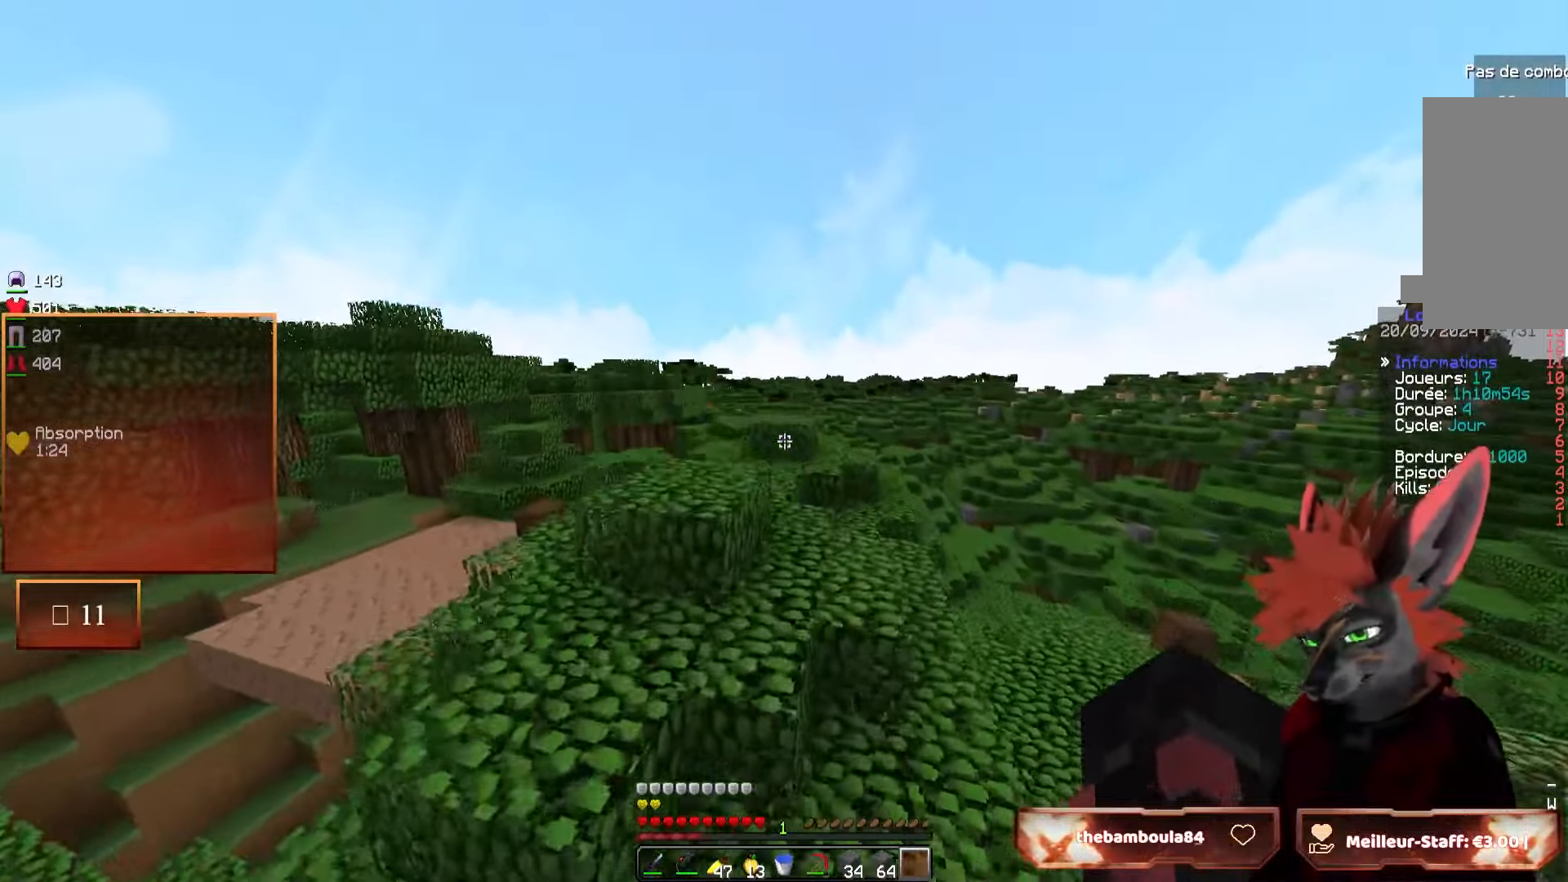
{"keys": ["q"], "mouse": [], "events": [[267, "q", "down"], [400, "z", "up"]]}
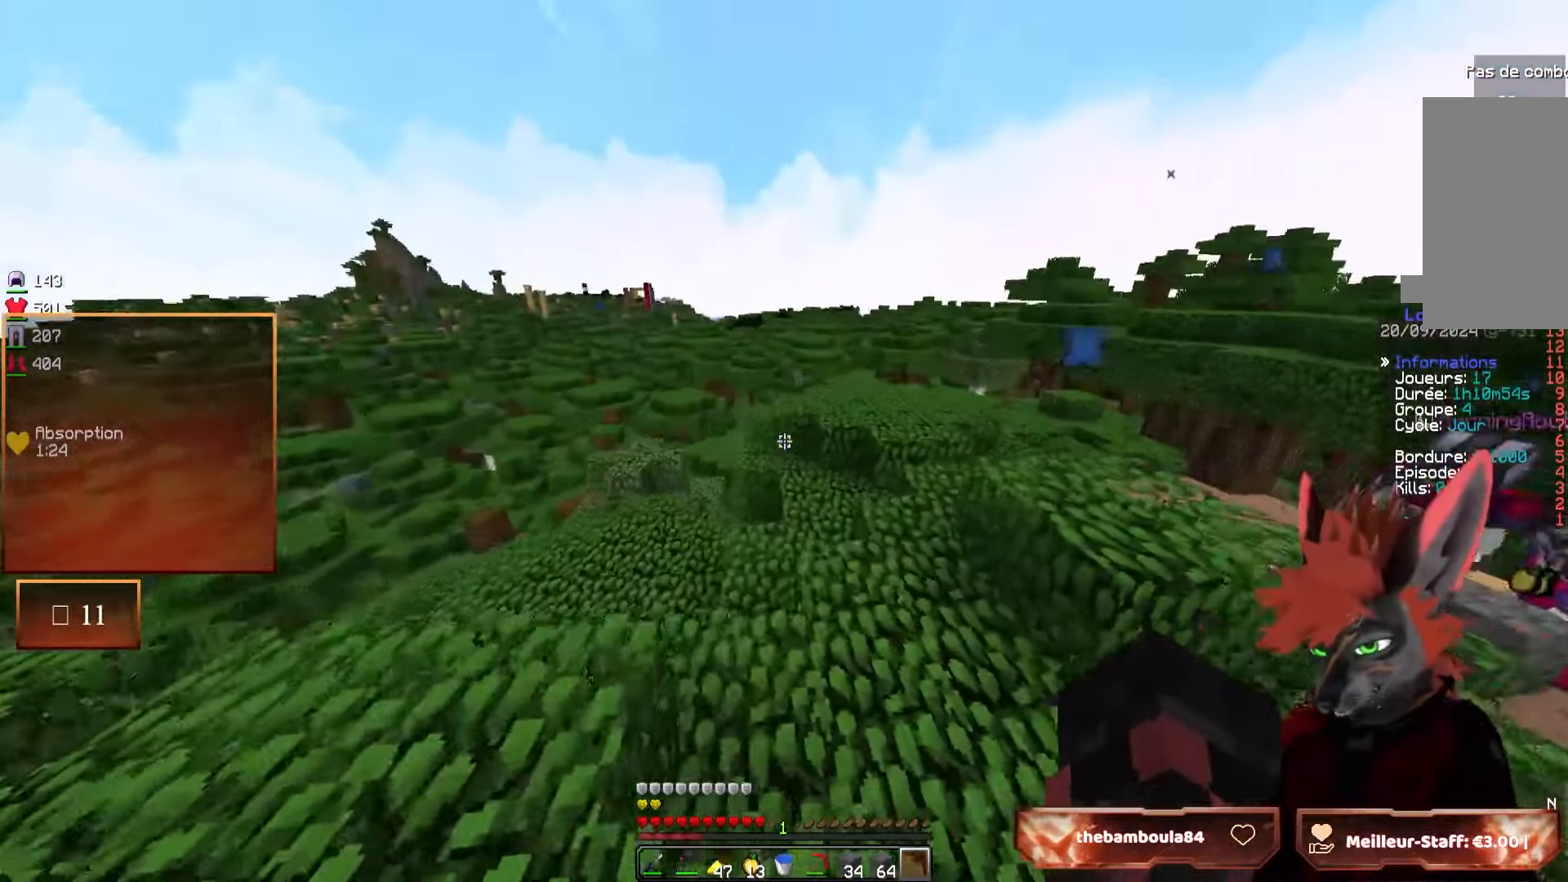
{"keys": ["z"], "mouse": [], "events": [[17, "q", "up"], [317, "z", "down"]]}
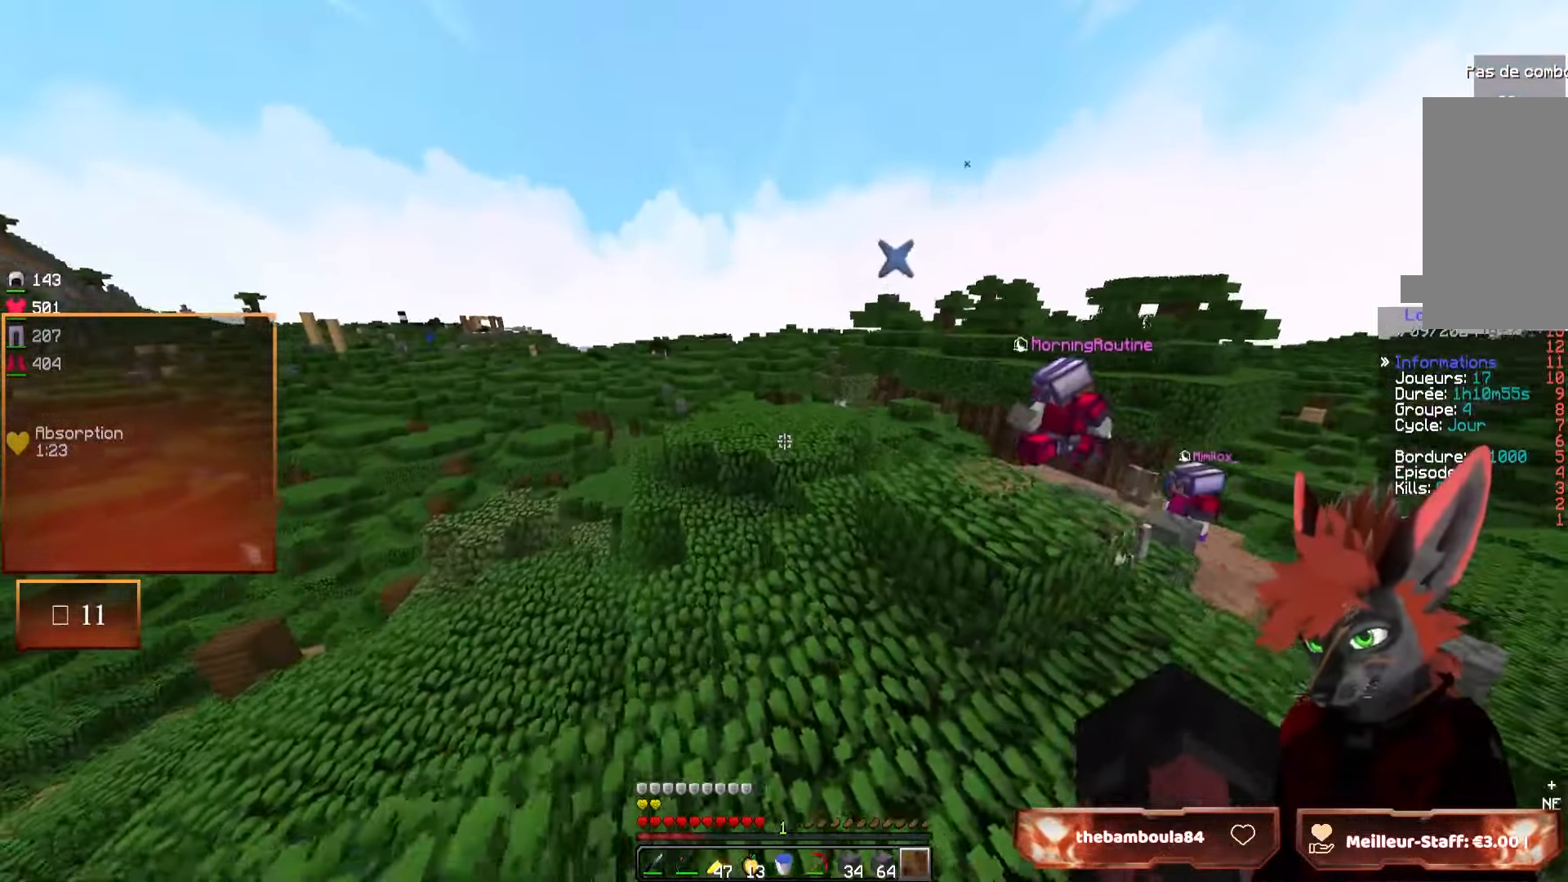
{"keys": ["z"], "mouse": [], "events": []}
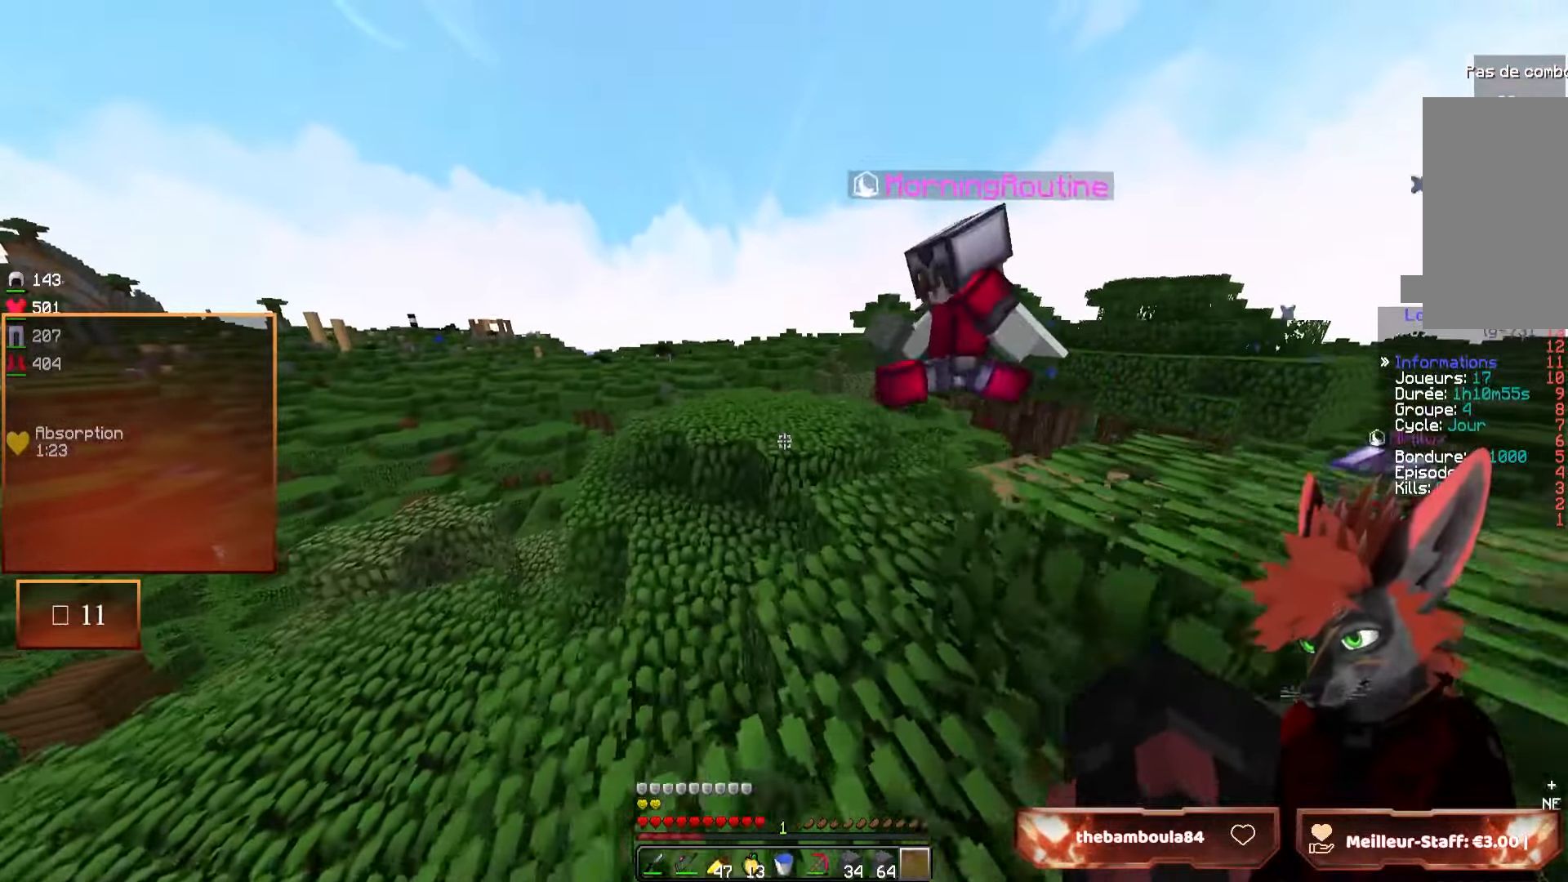
{"keys": ["z"], "mouse": [], "events": []}
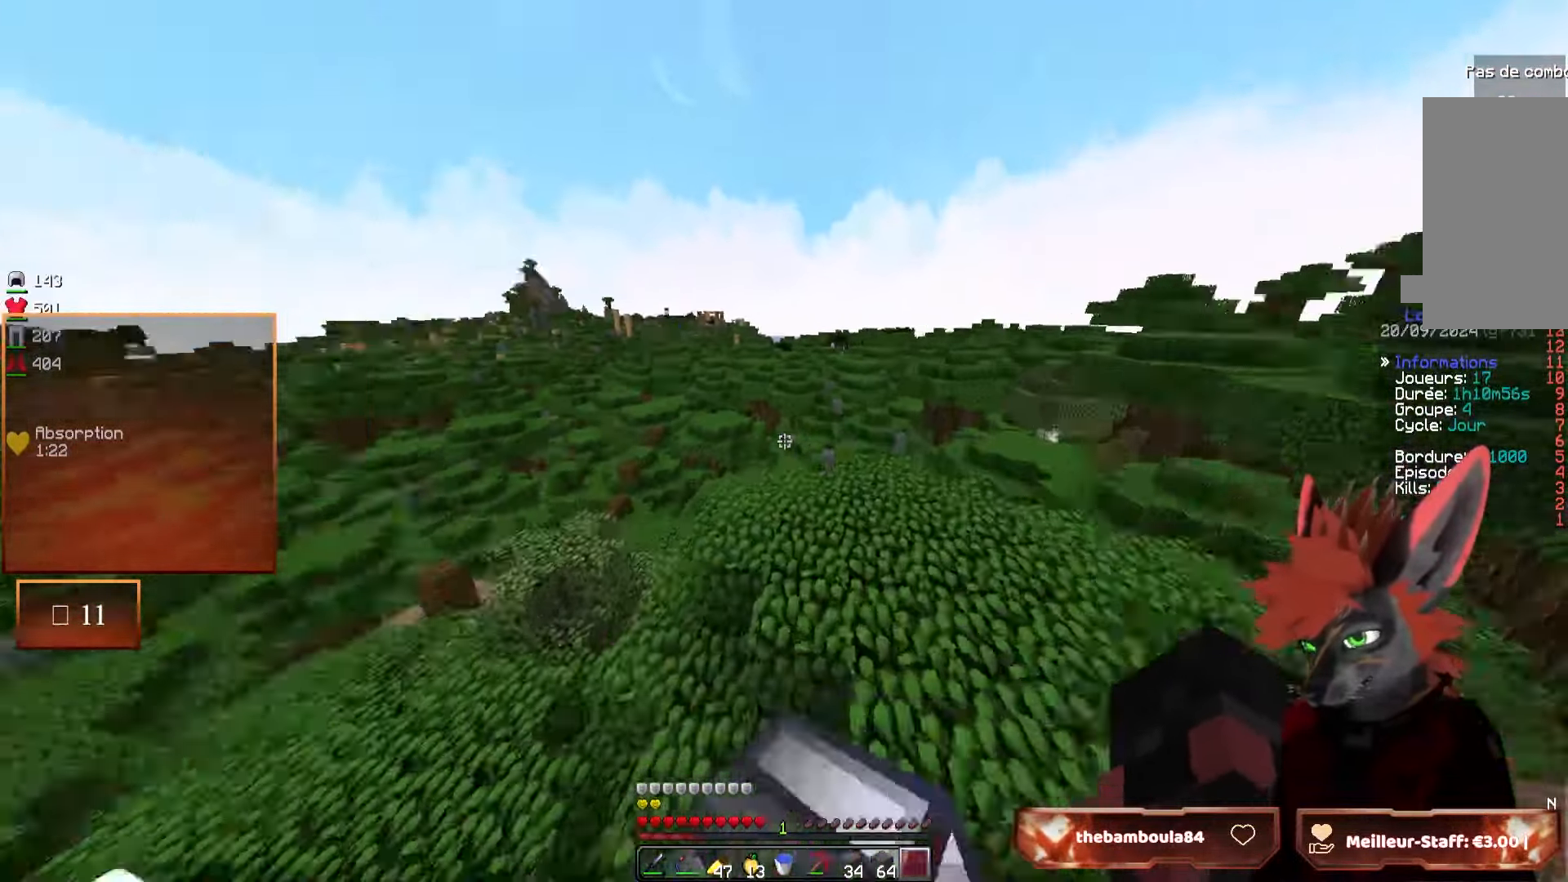
{"keys": [], "mouse": [], "events": [[133, "d", "down"], [350, "d", "up"], [350, "z", "up"]]}
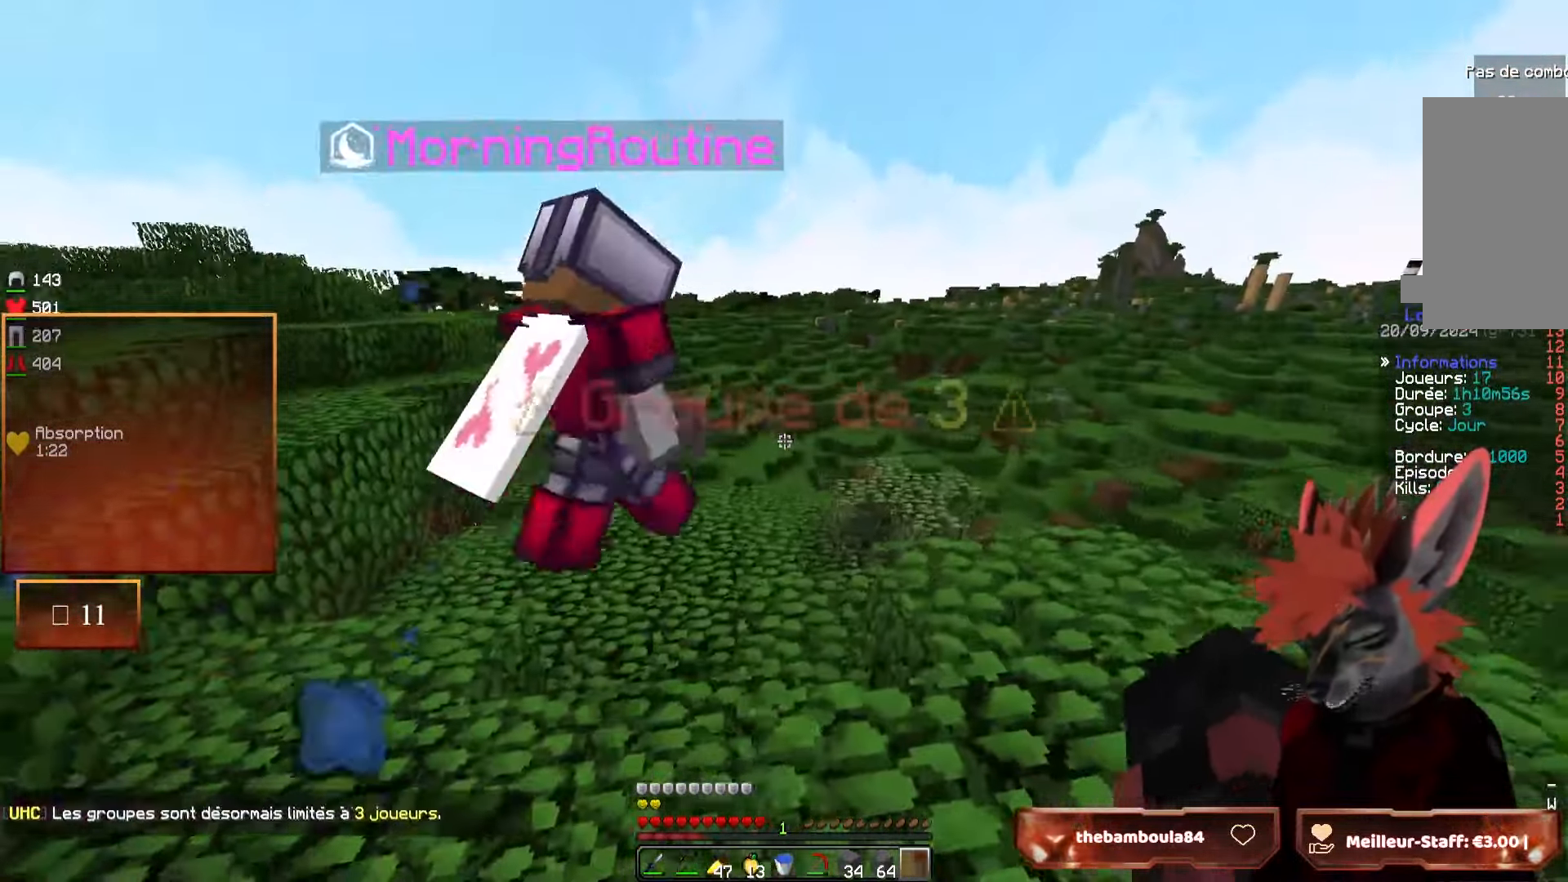
{"keys": ["z"], "mouse": [], "events": [[467, "z", "down"]]}
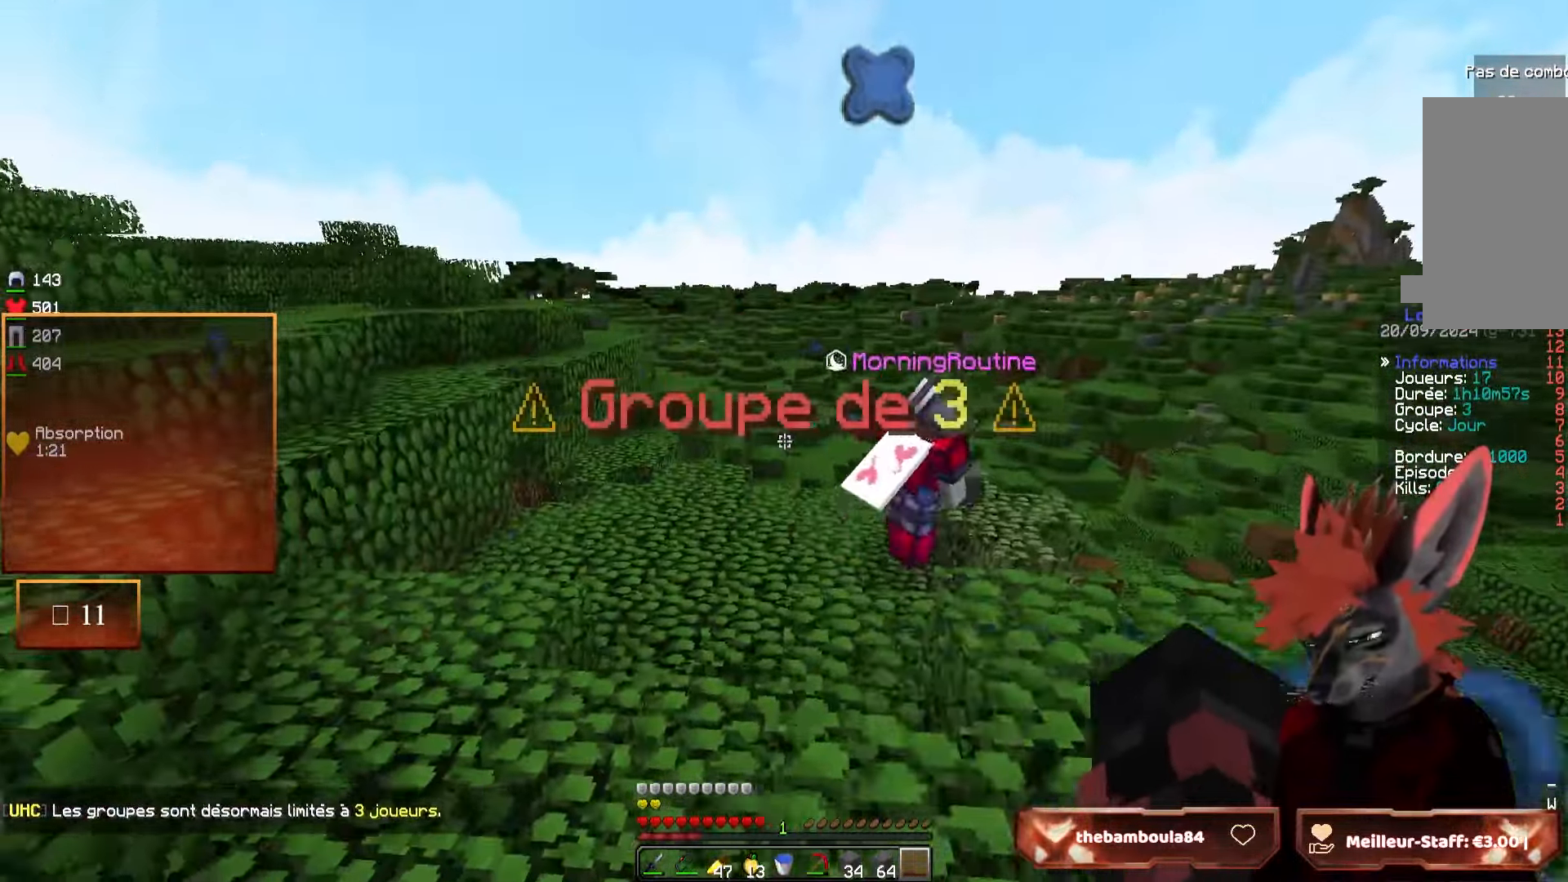
{"keys": ["z"], "mouse": [], "events": []}
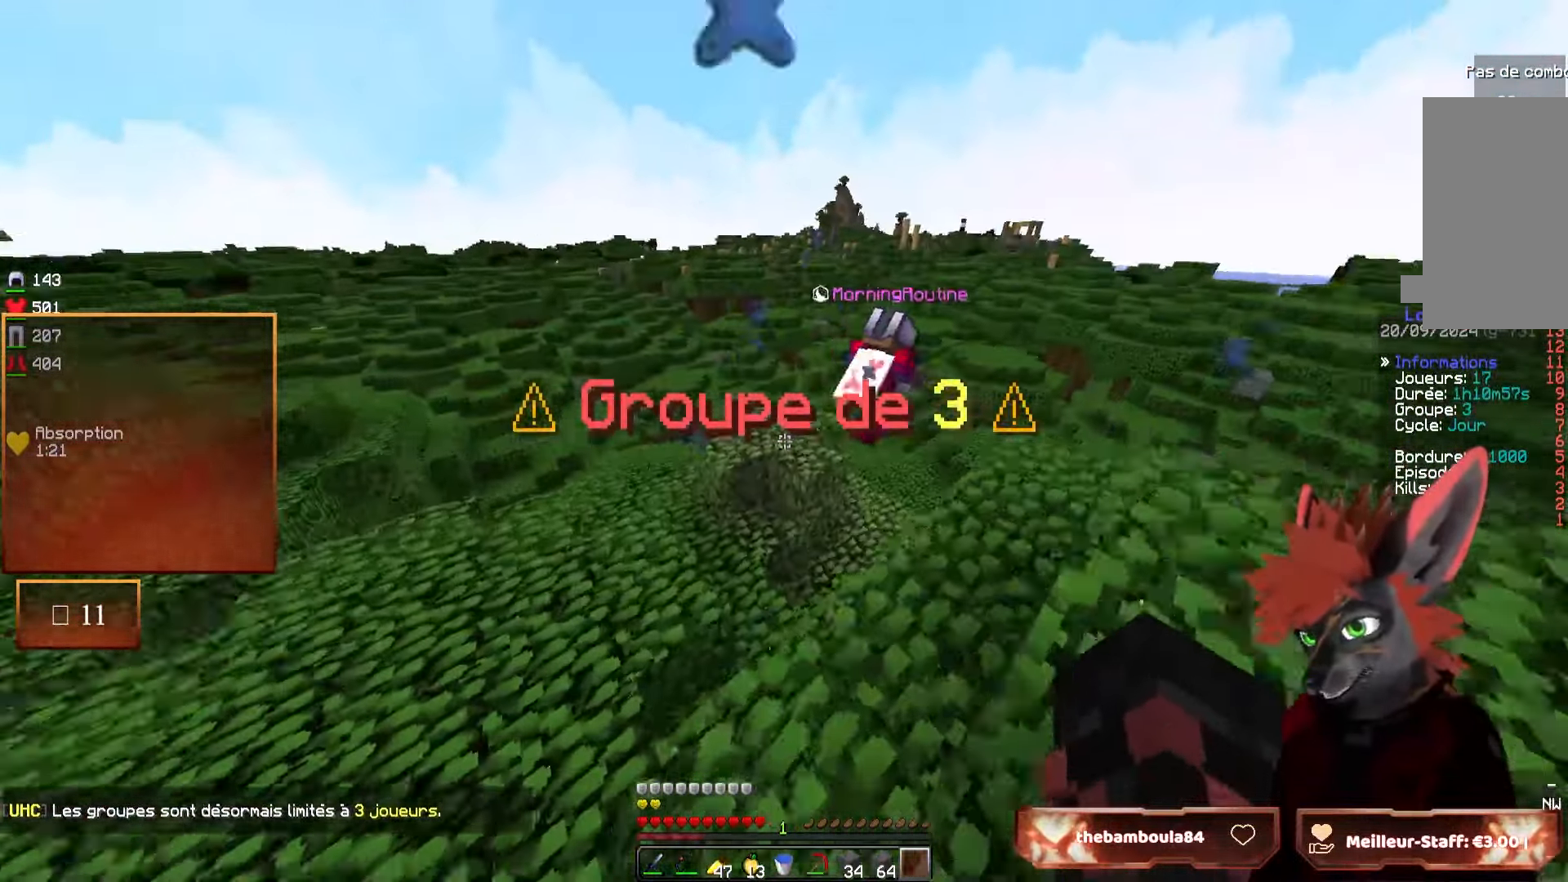
{"keys": ["z"], "mouse": [], "events": [[50, "q", "down"], [333, "q", "up"]]}
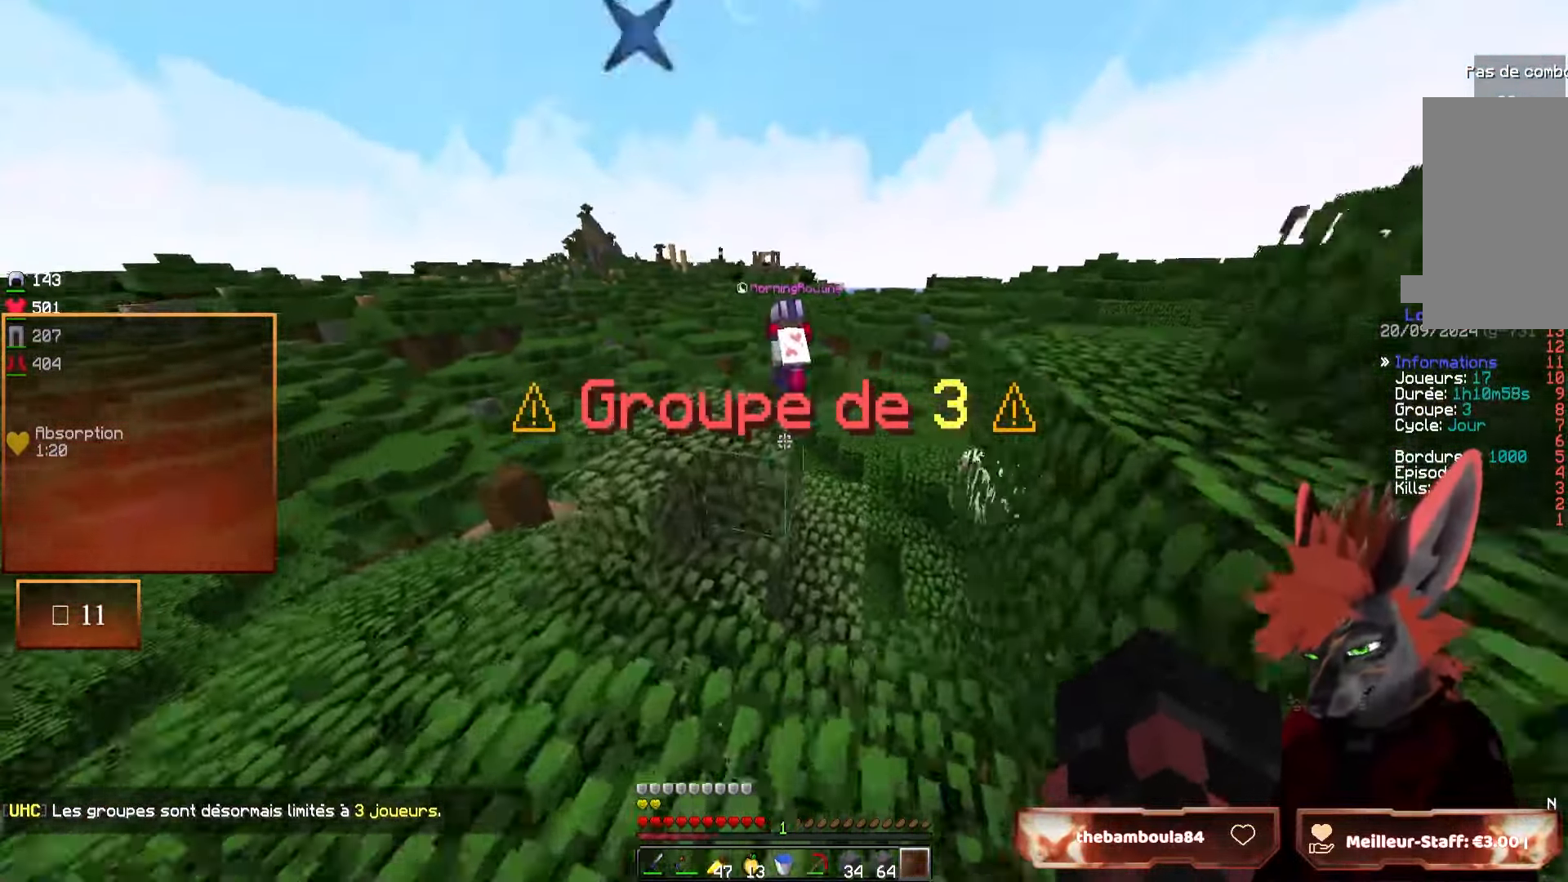
{"keys": ["z"], "mouse": [], "events": [[300, "q", "down"], [500, "q", "up"]]}
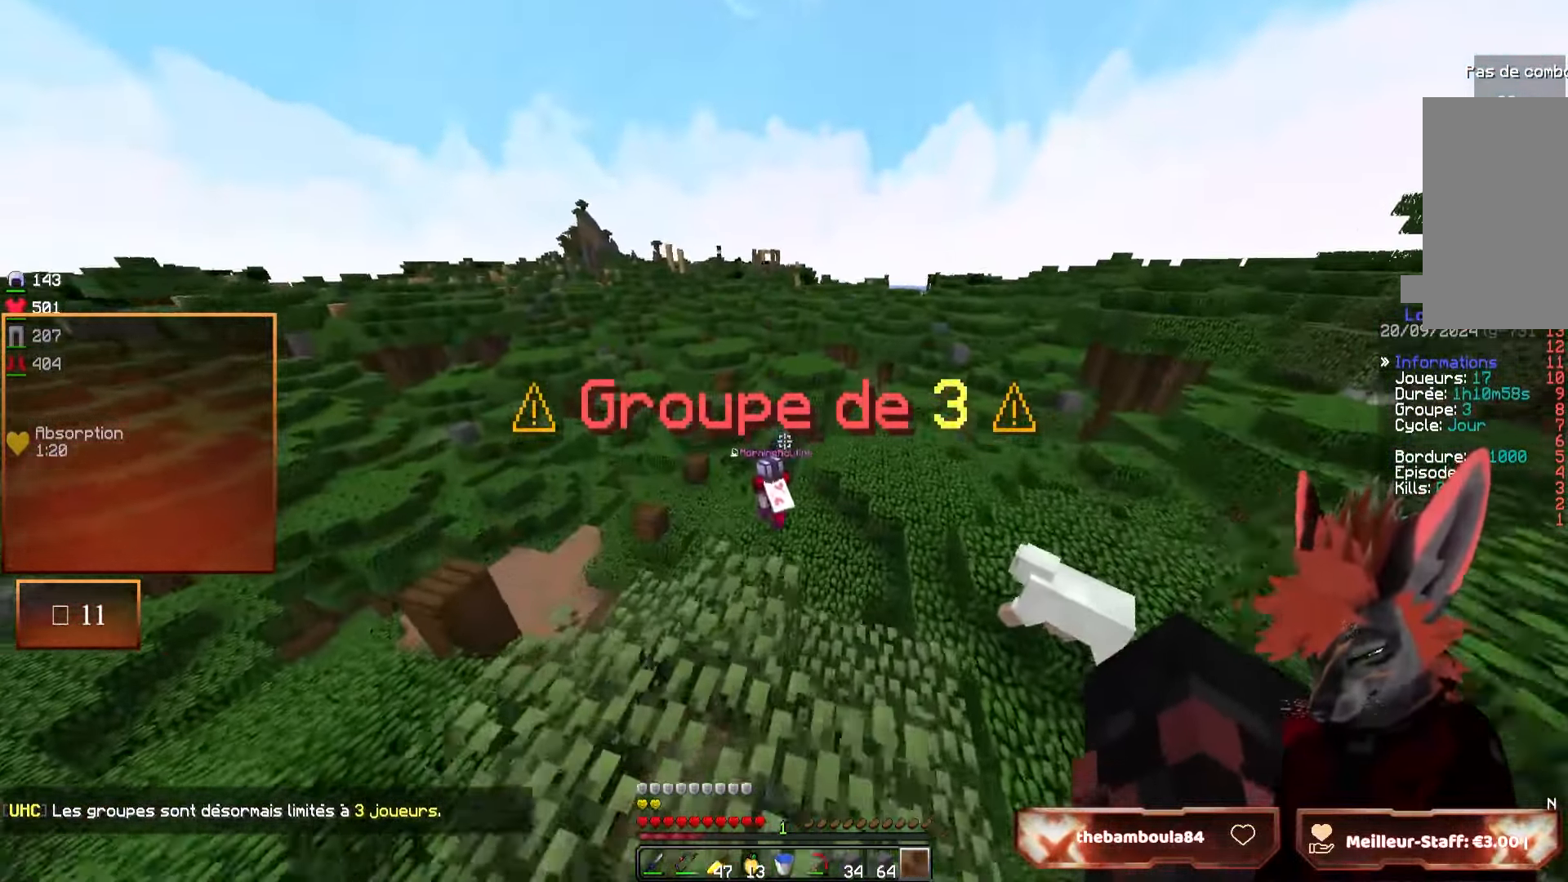
{"keys": ["z"], "mouse": [], "events": [[100, "d", "down"], [233, "z", "up"], [467, "z", "down"], [483, "d", "up"]]}
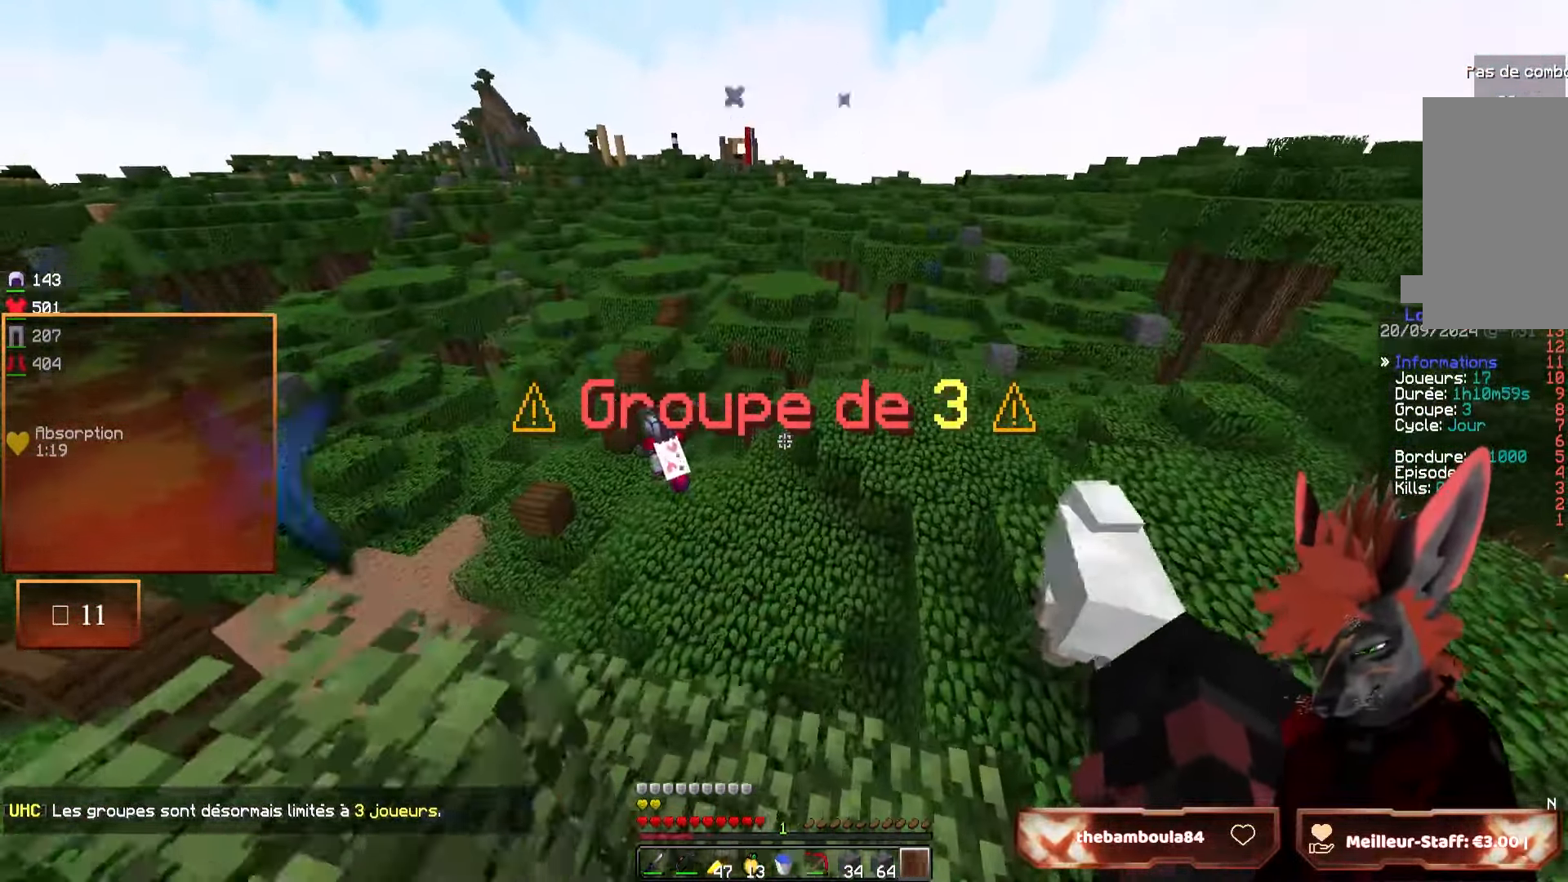
{"keys": ["z"], "mouse": [], "events": []}
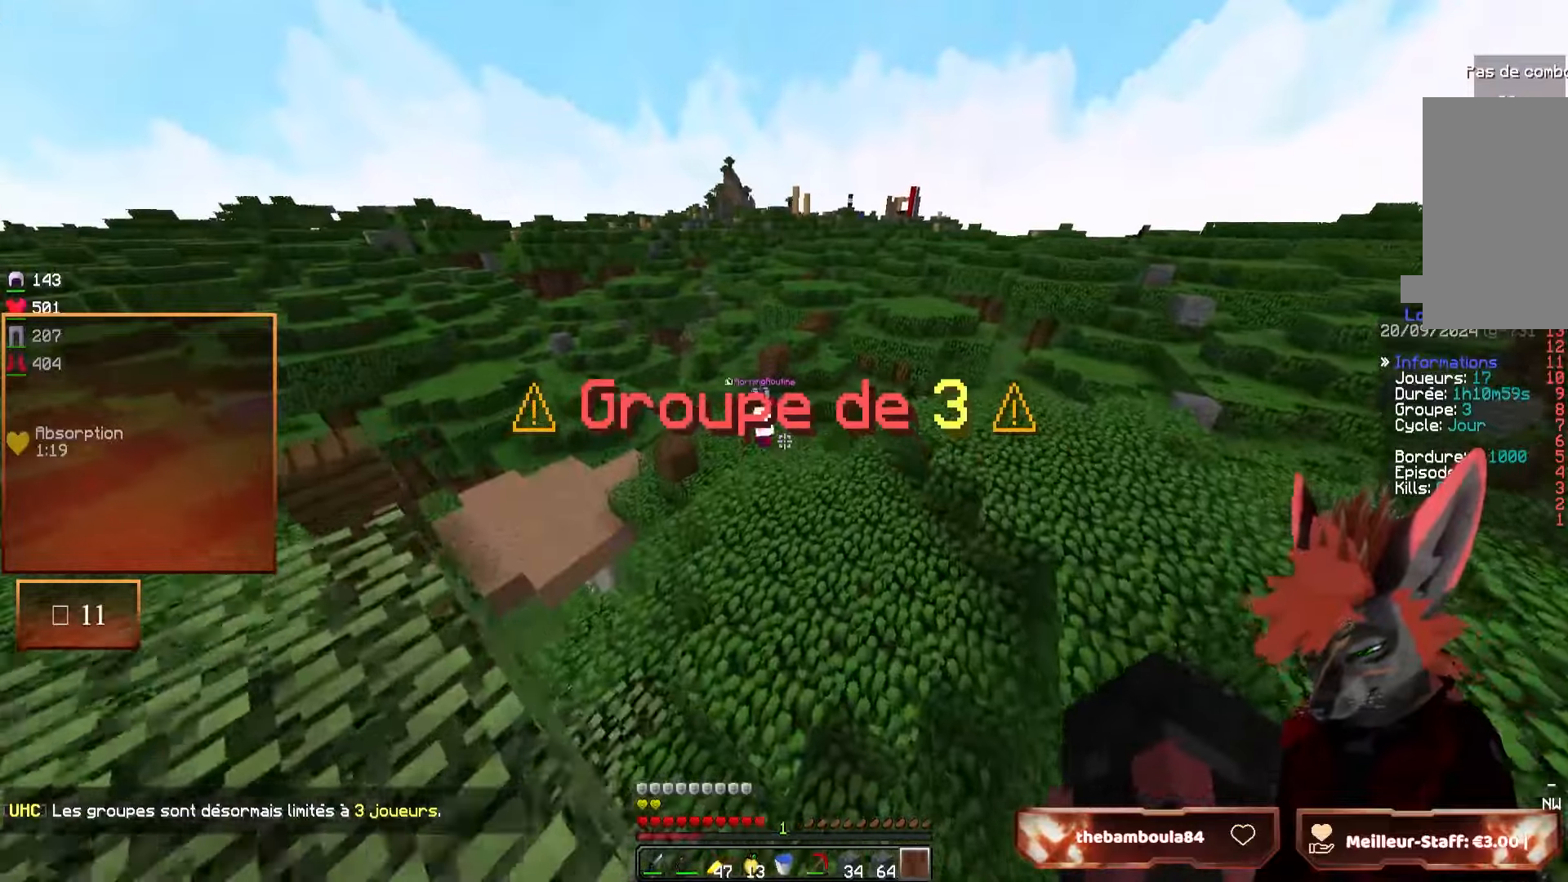
{"keys": ["z"], "mouse": [], "events": []}
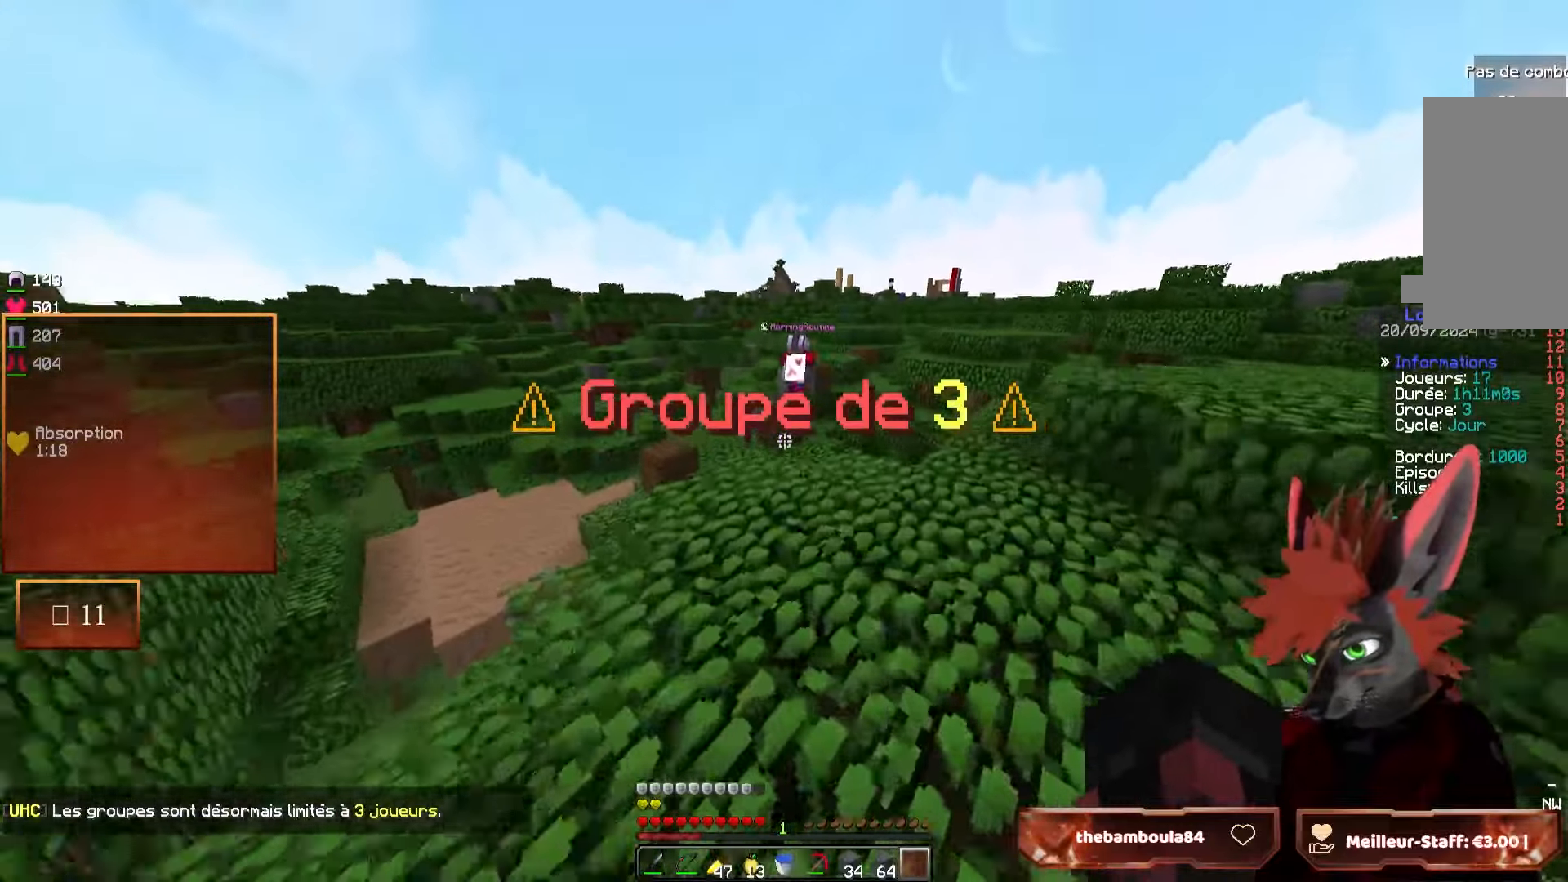
{"keys": ["z"], "mouse": [], "events": []}
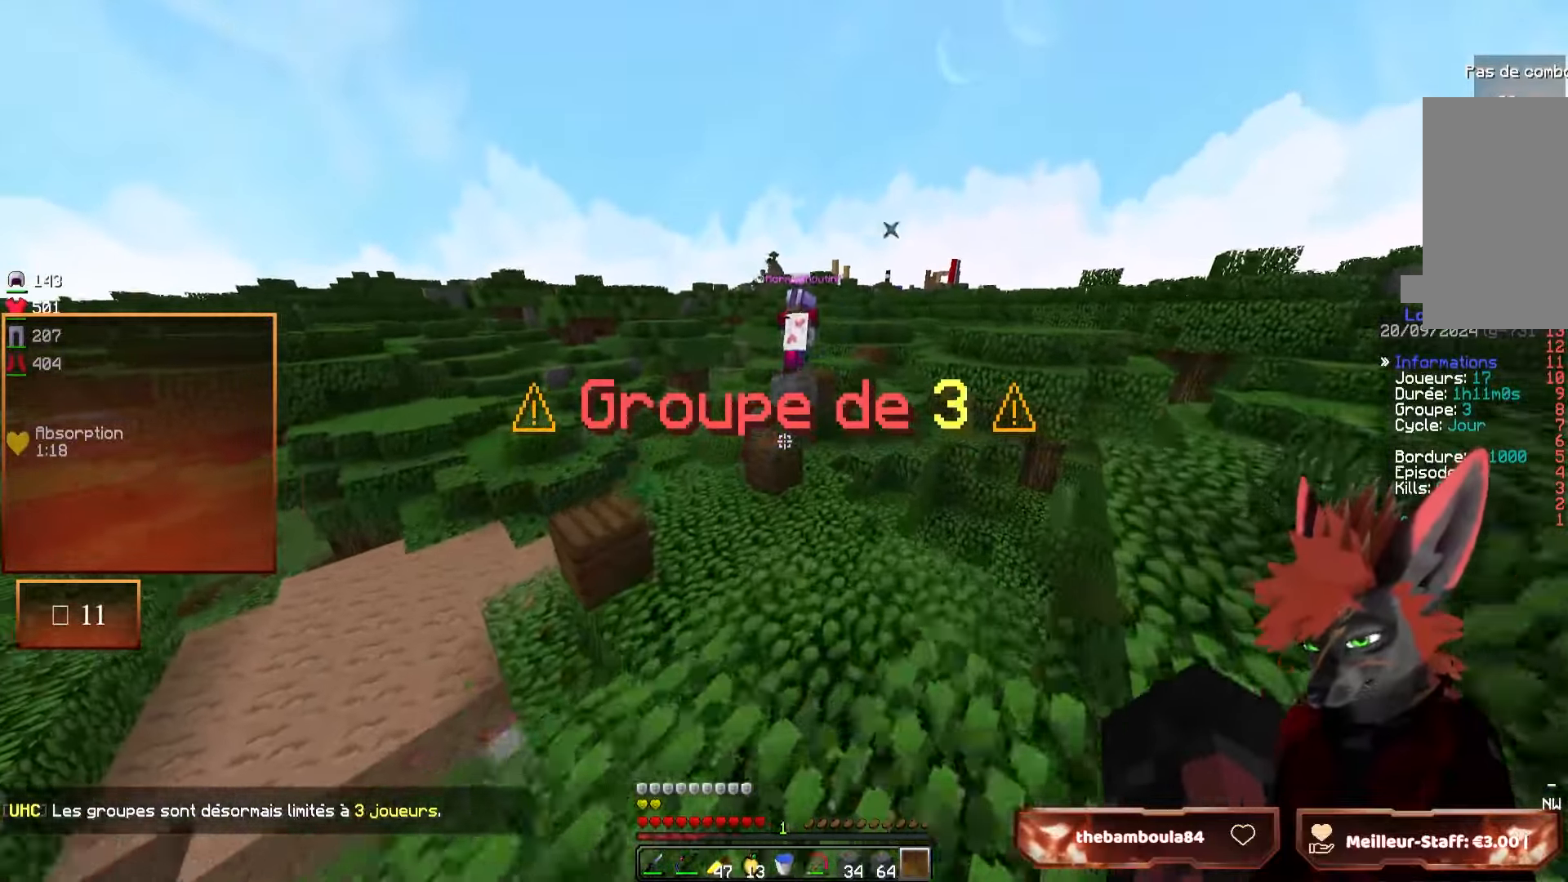
{"keys": ["z"], "mouse": [], "events": []}
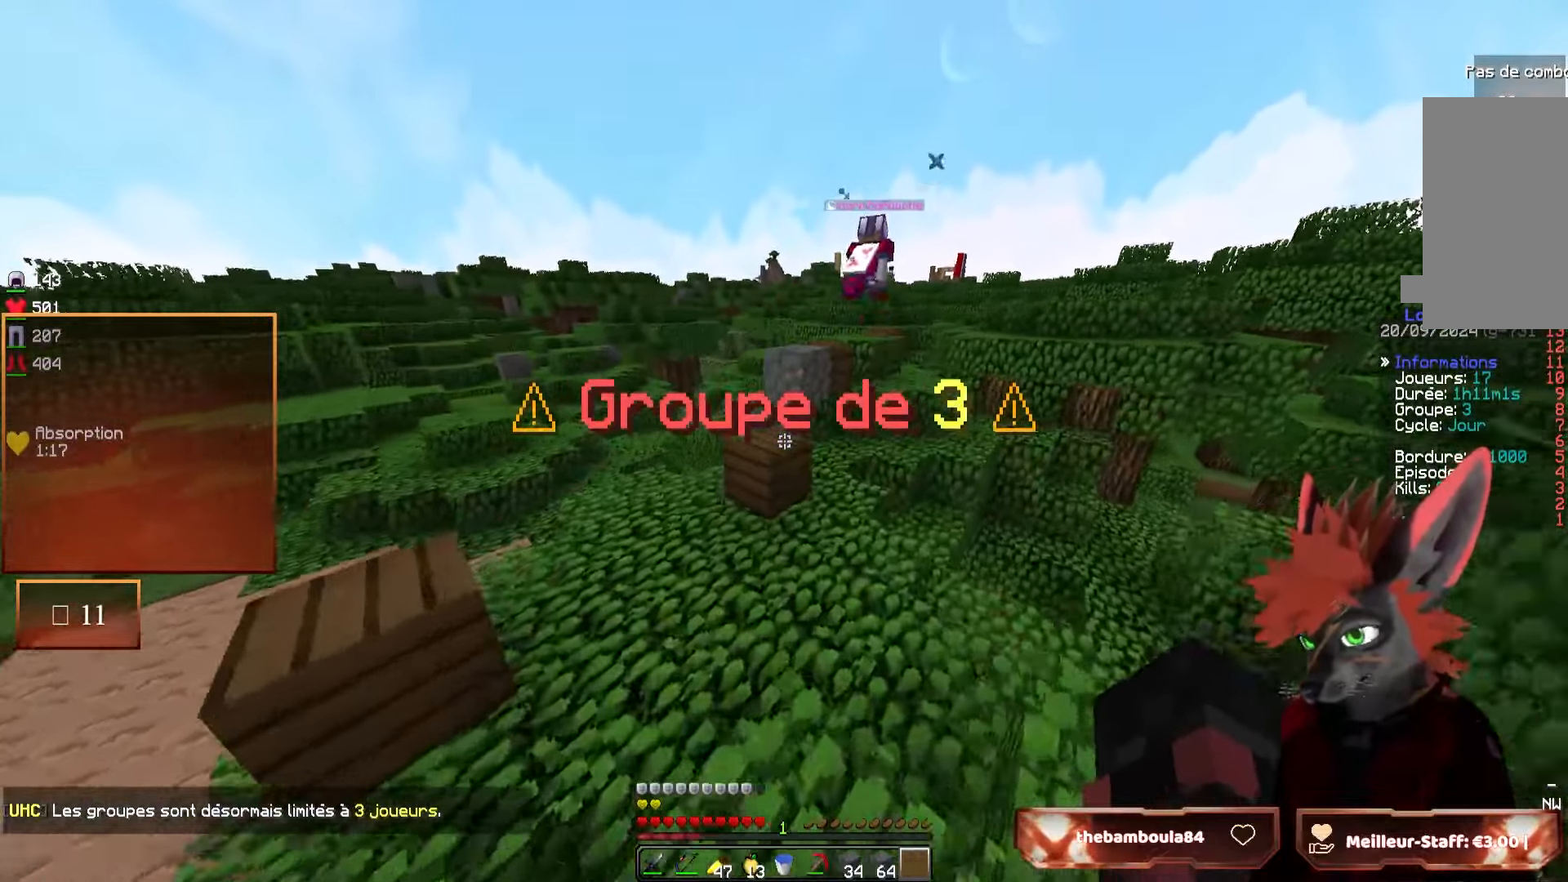
{"keys": [], "mouse": [], "events": [[467, "z", "up"]]}
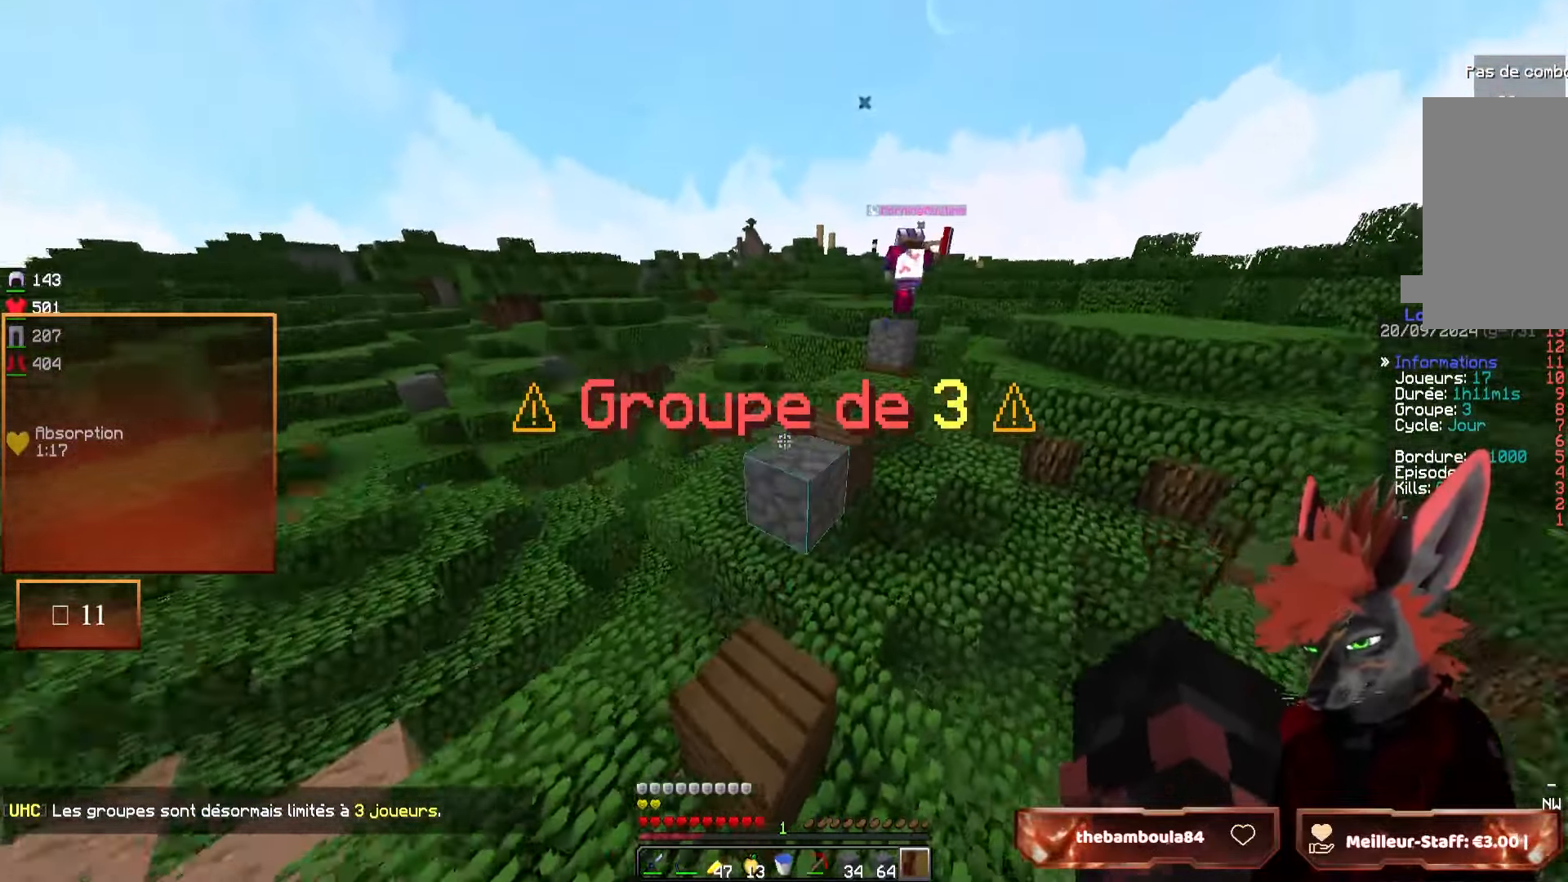
{"keys": ["z"], "mouse": [], "events": [[200, "z", "down"]]}
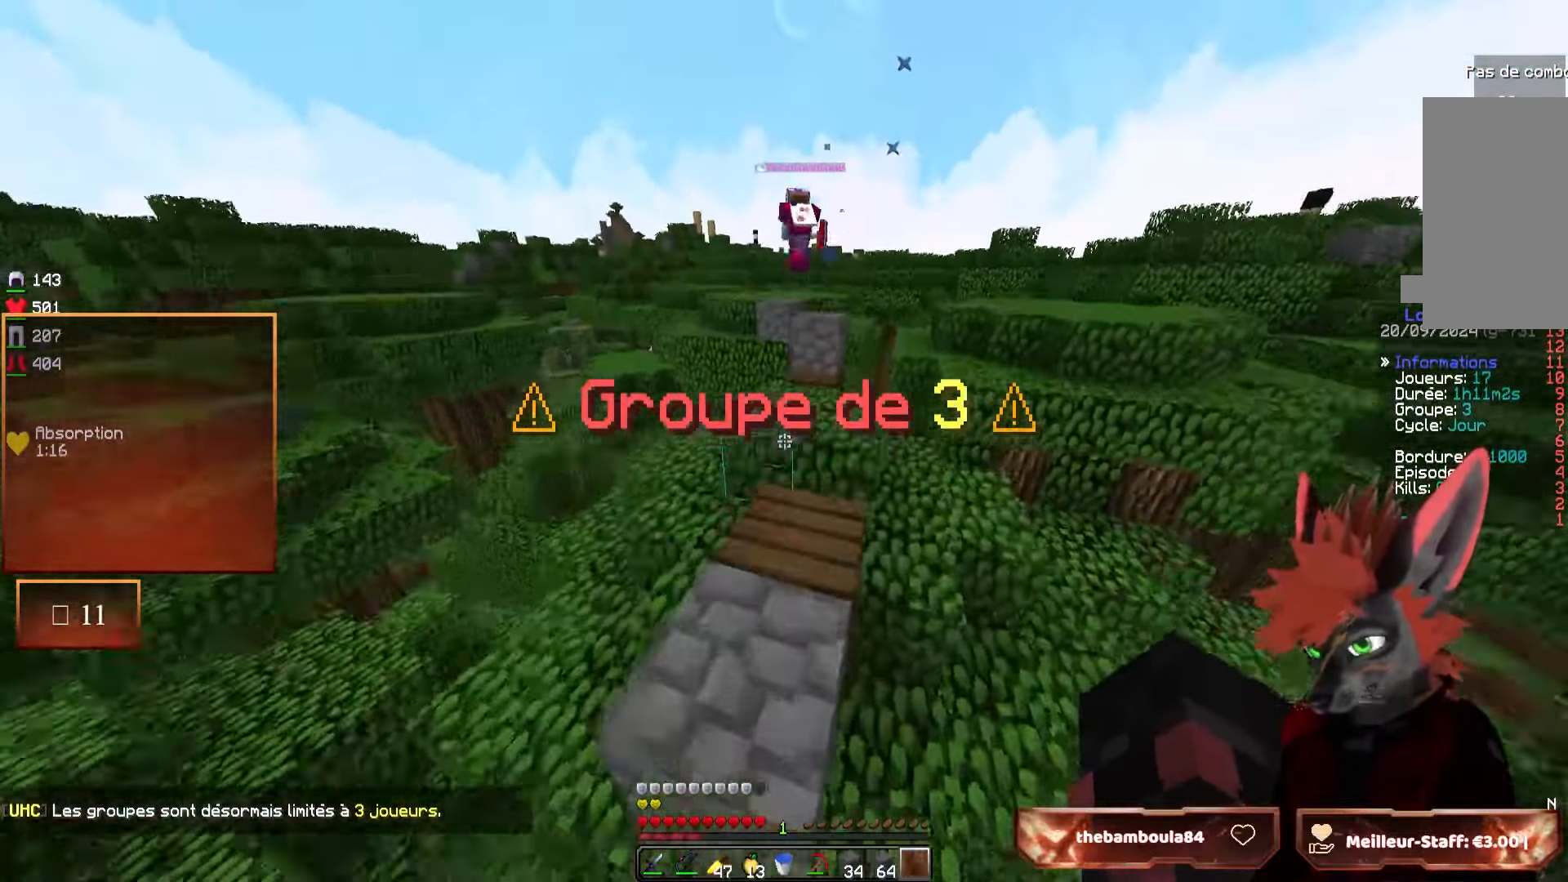
{"keys": ["z"], "mouse": [], "events": []}
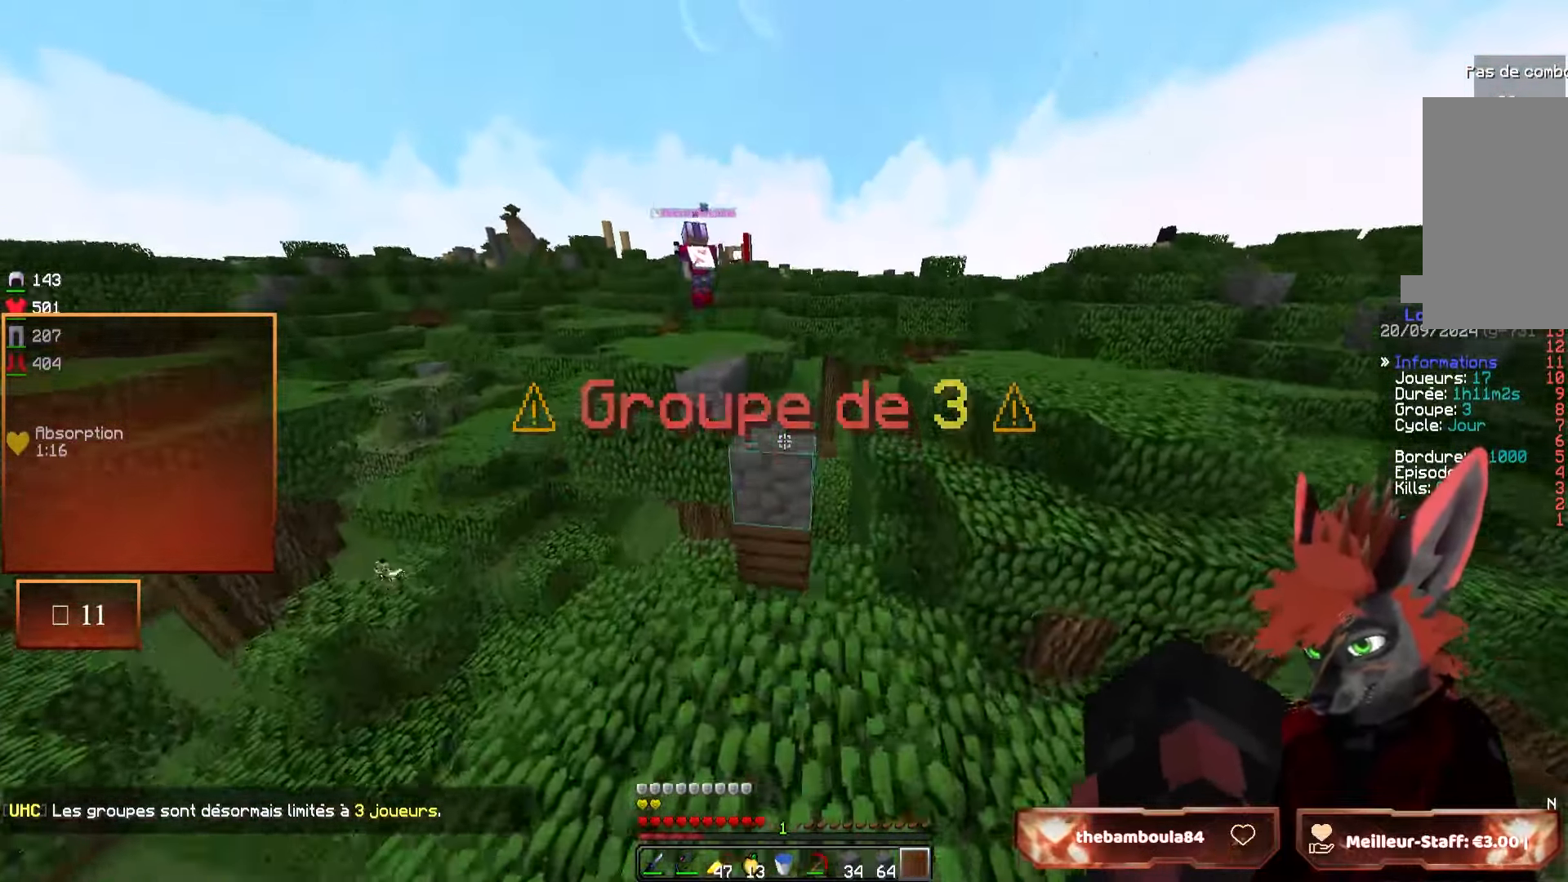
{"keys": ["z"], "mouse": [], "events": [[17, "z", "up"], [133, "s", "down"], [350, "s", "up"], [433, "z", "down"]]}
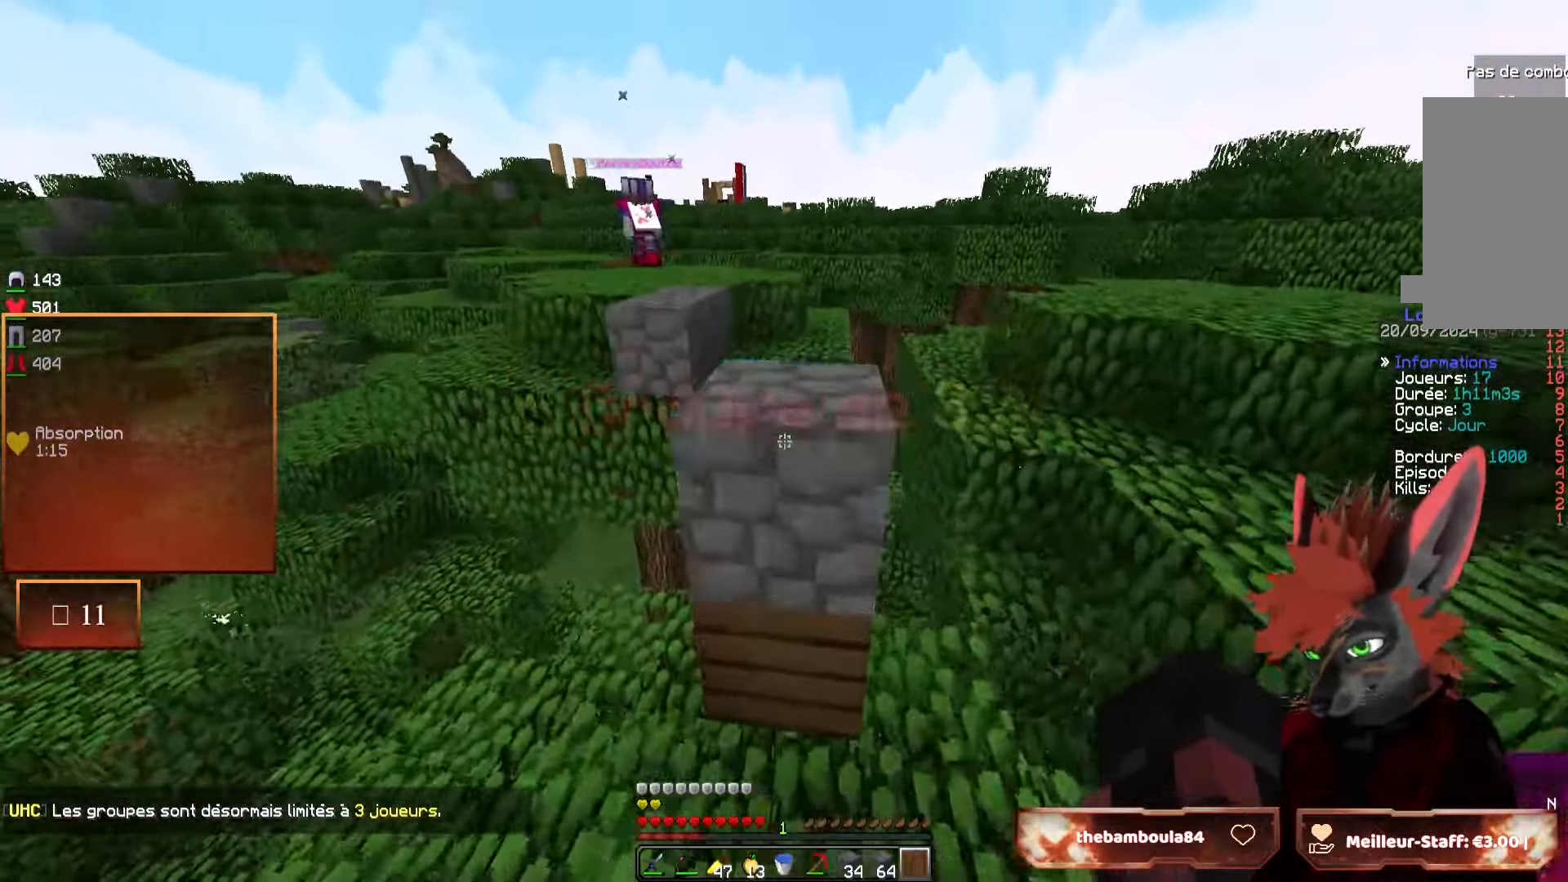
{"keys": ["z"], "mouse": [], "events": []}
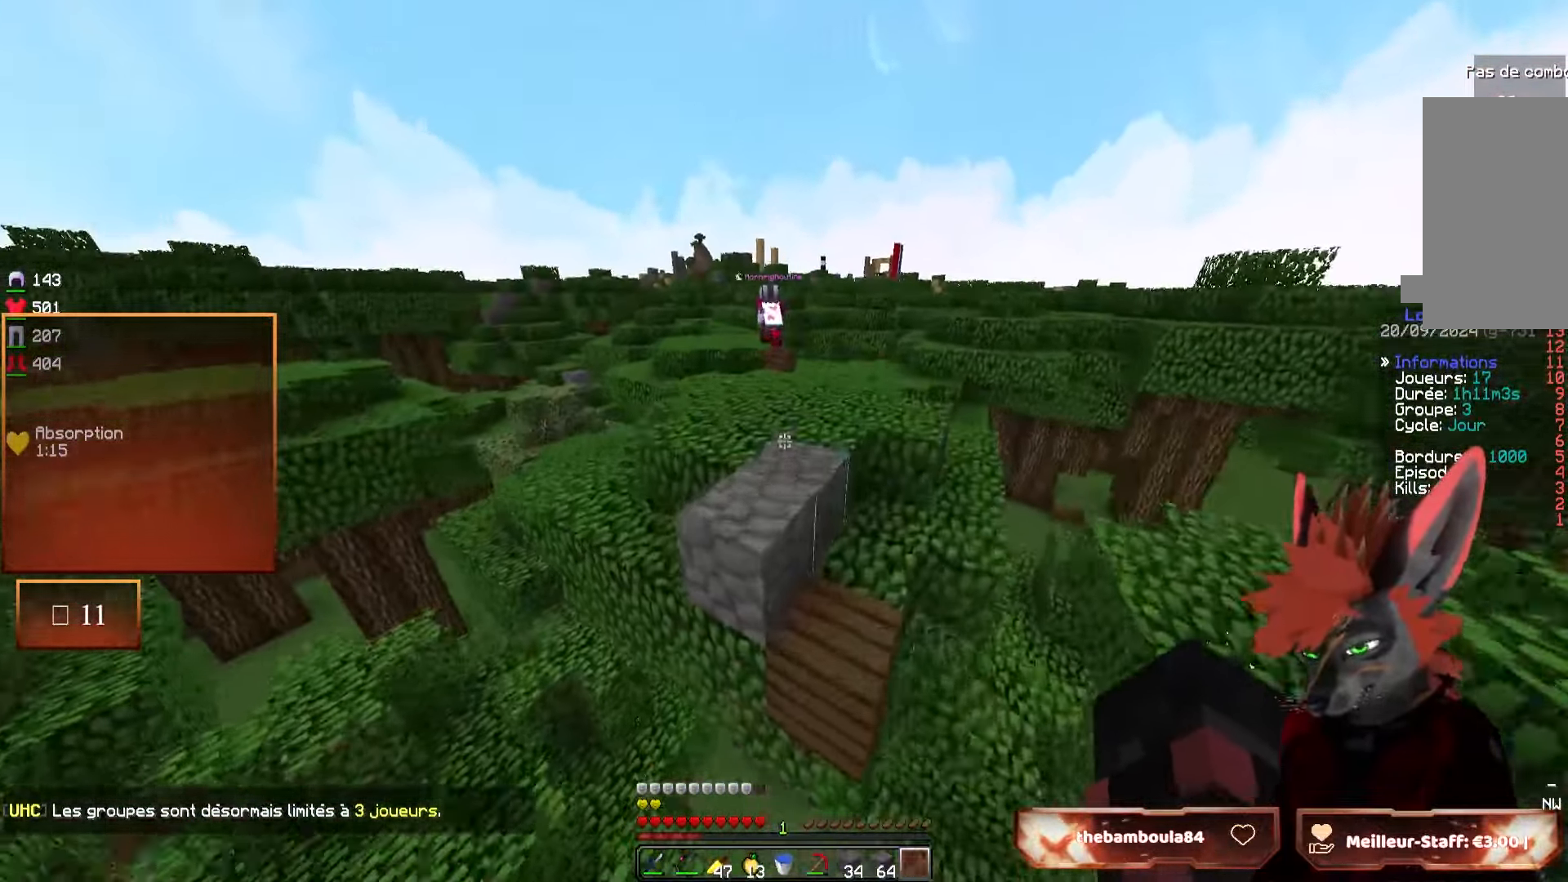
{"keys": ["z"], "mouse": [], "events": []}
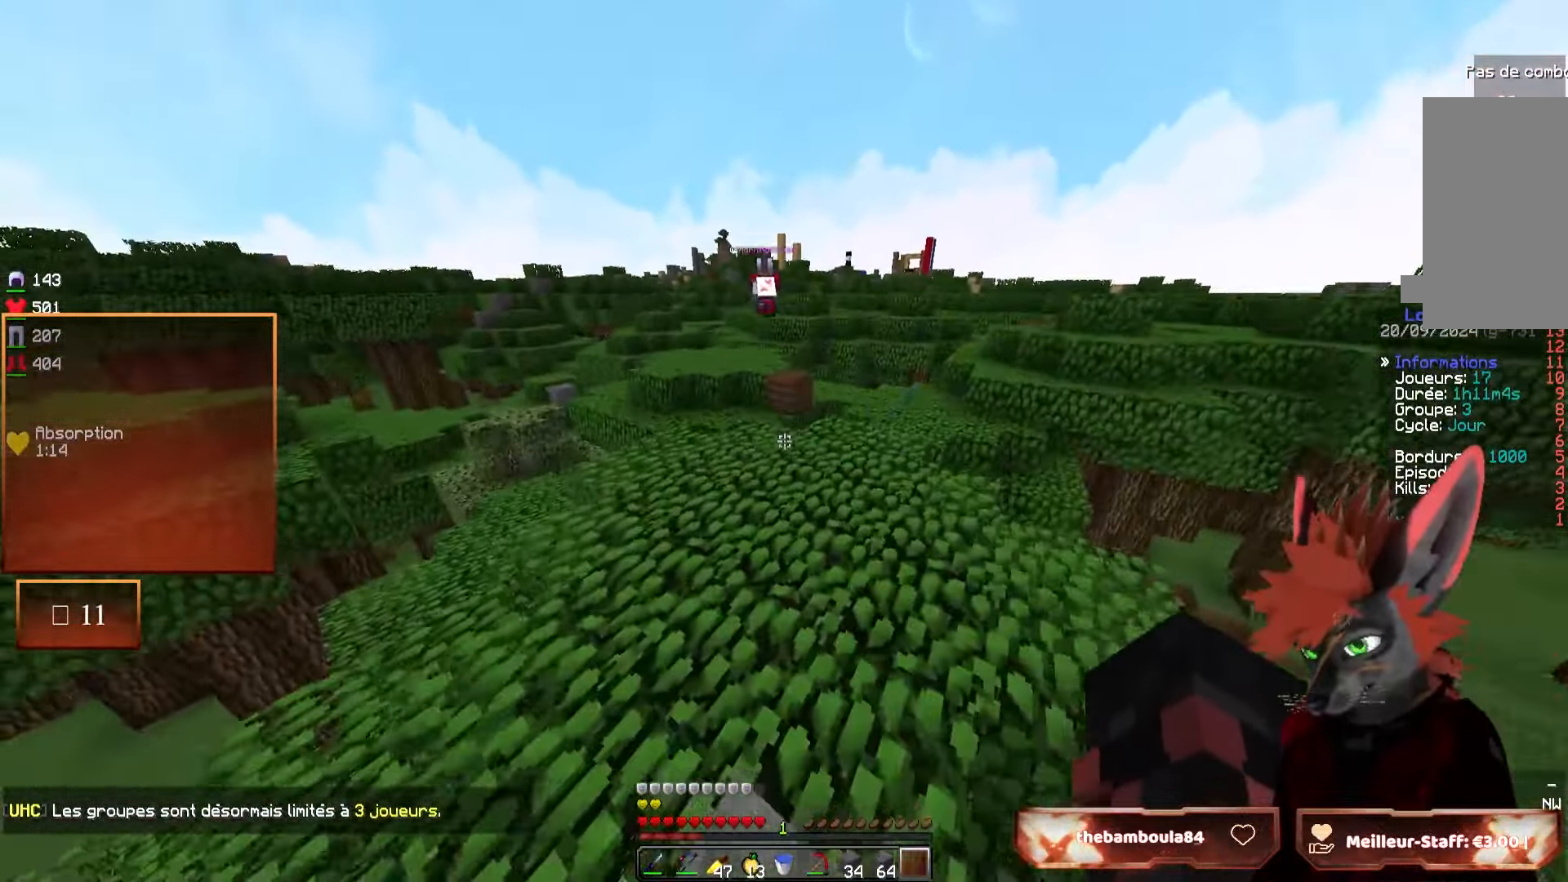
{"keys": ["z"], "mouse": [], "events": [[333, "q", "down"], [383, "q", "up"]]}